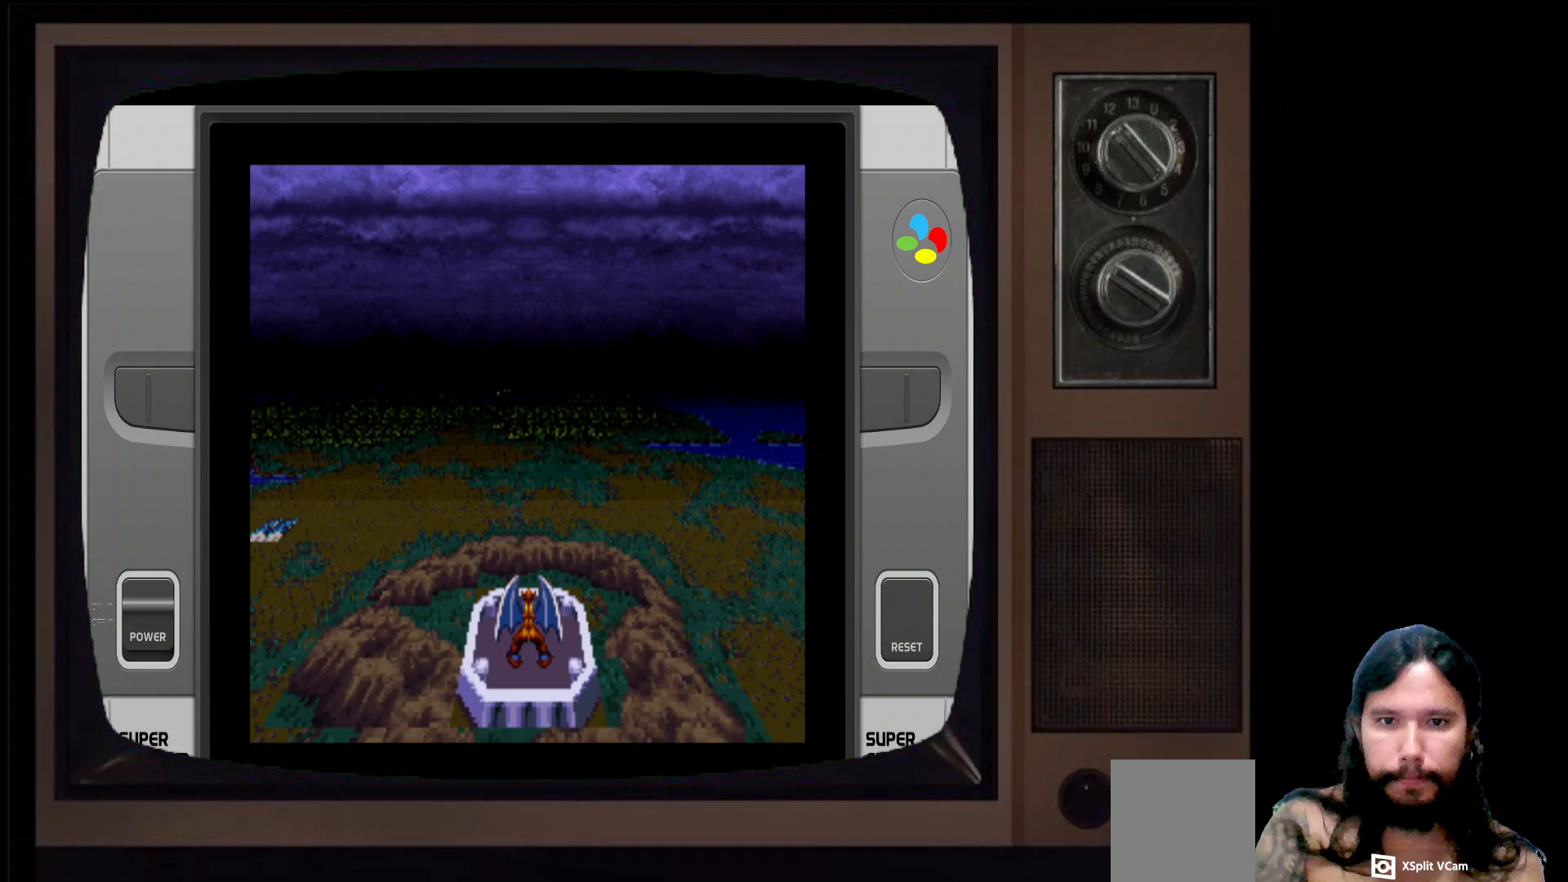
Gameplay with a controller (Xbox layout); each line is a JSON object with the inputs held at the frame after it. "events" lists button and stick changes between this image and that frame as [ms after this image, input, new state], when the widget could be followed in between.
{"buttons": [], "left_stick": "center", "right_stick": "left", "events": [[383, "right_stick", "left"]]}
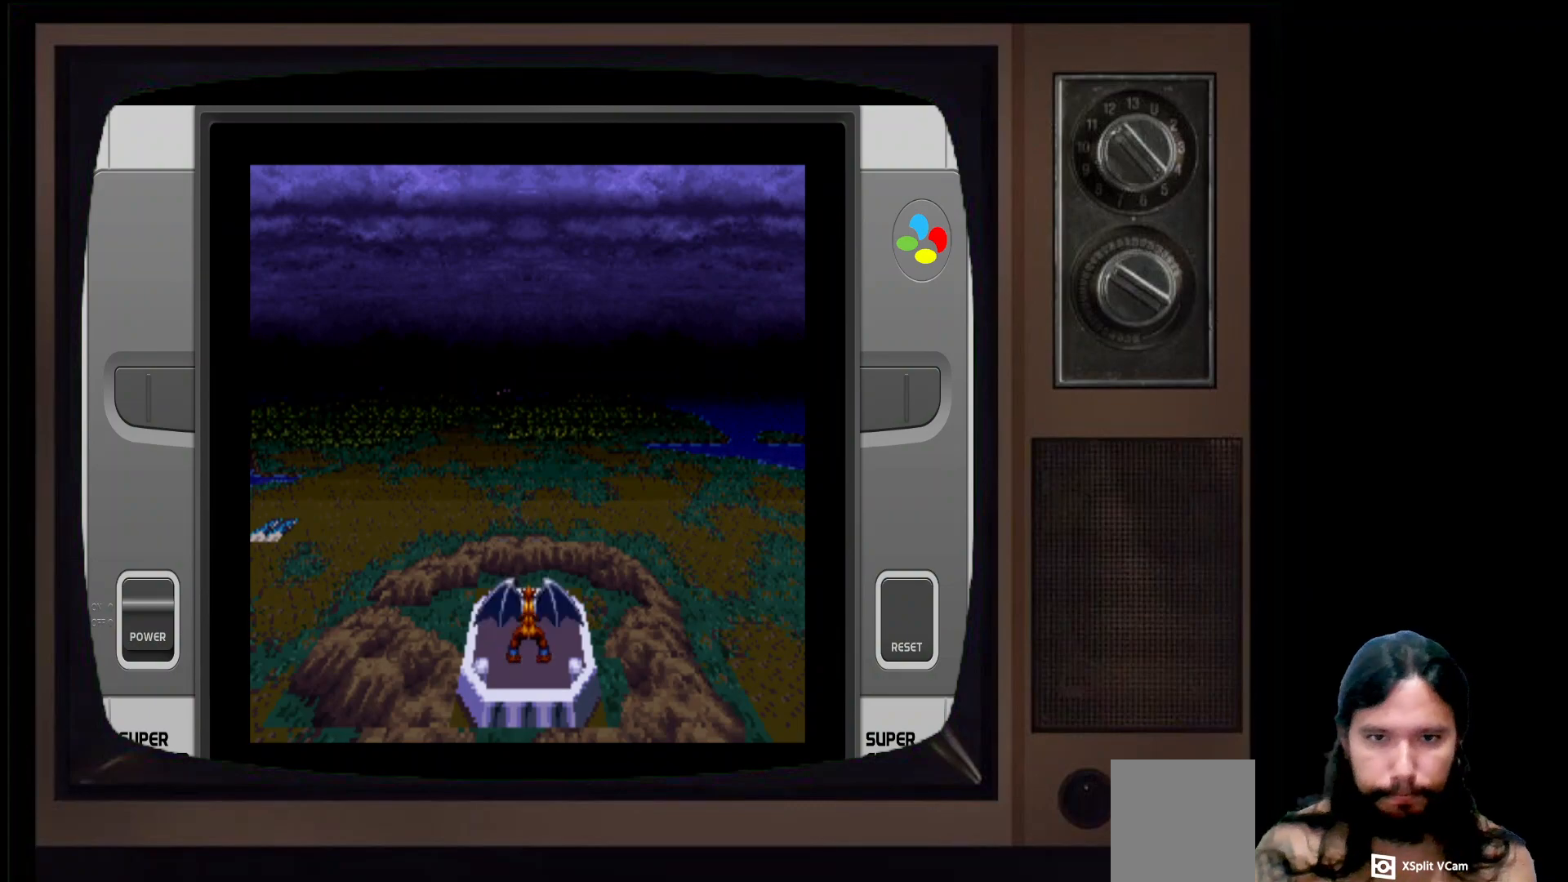
{"buttons": [], "left_stick": "left", "right_stick": "center", "events": [[300, "right_stick", "center"], [450, "left_stick", "left"]]}
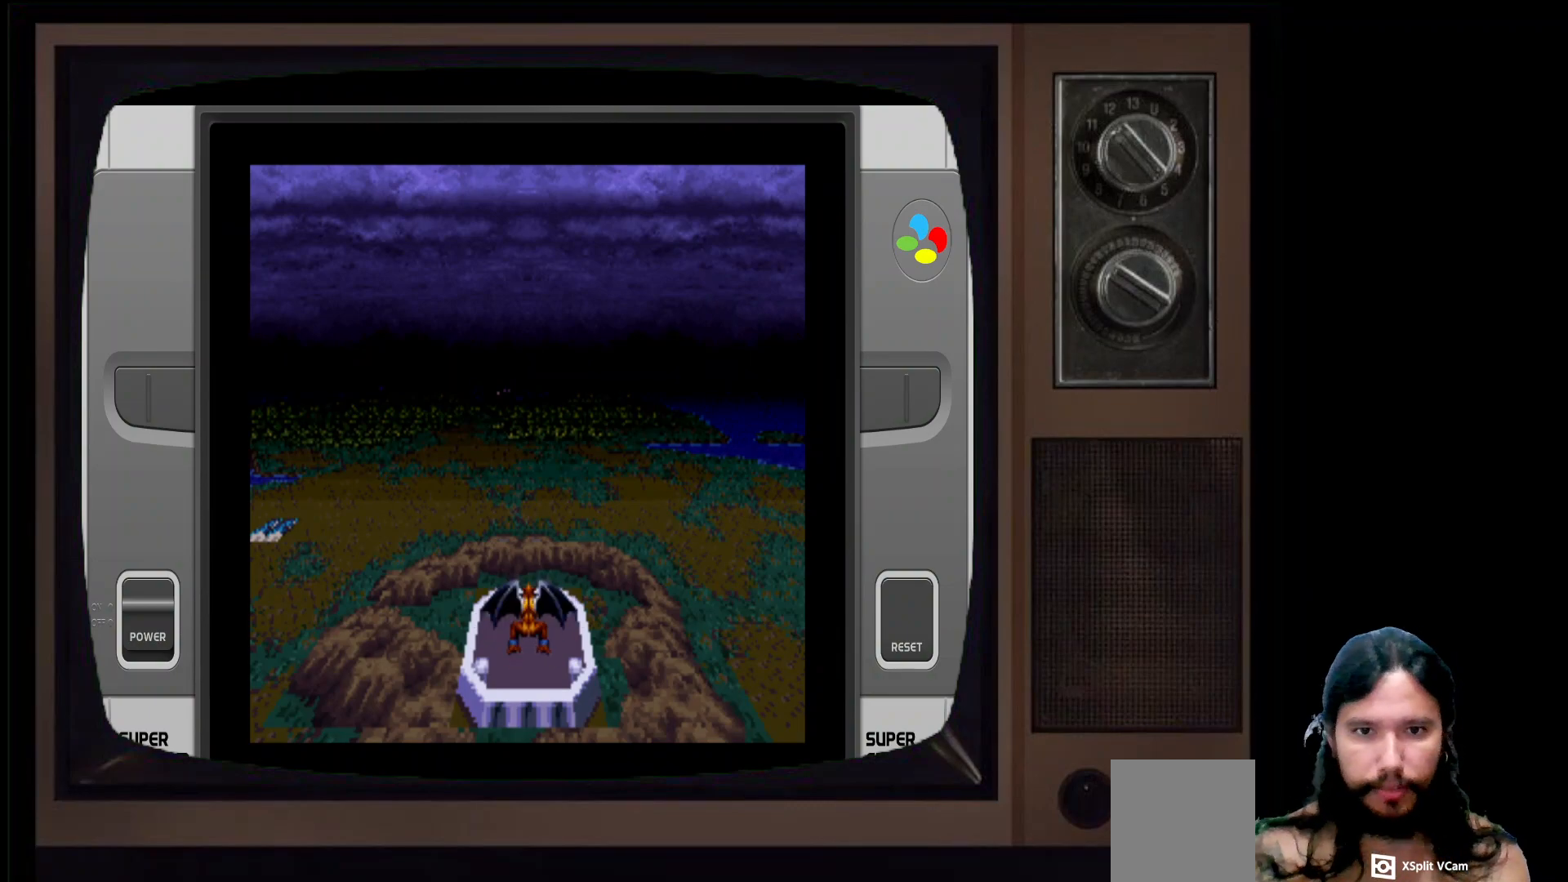
{"buttons": [], "left_stick": "center", "right_stick": "center", "events": [[167, "left_stick", "center"]]}
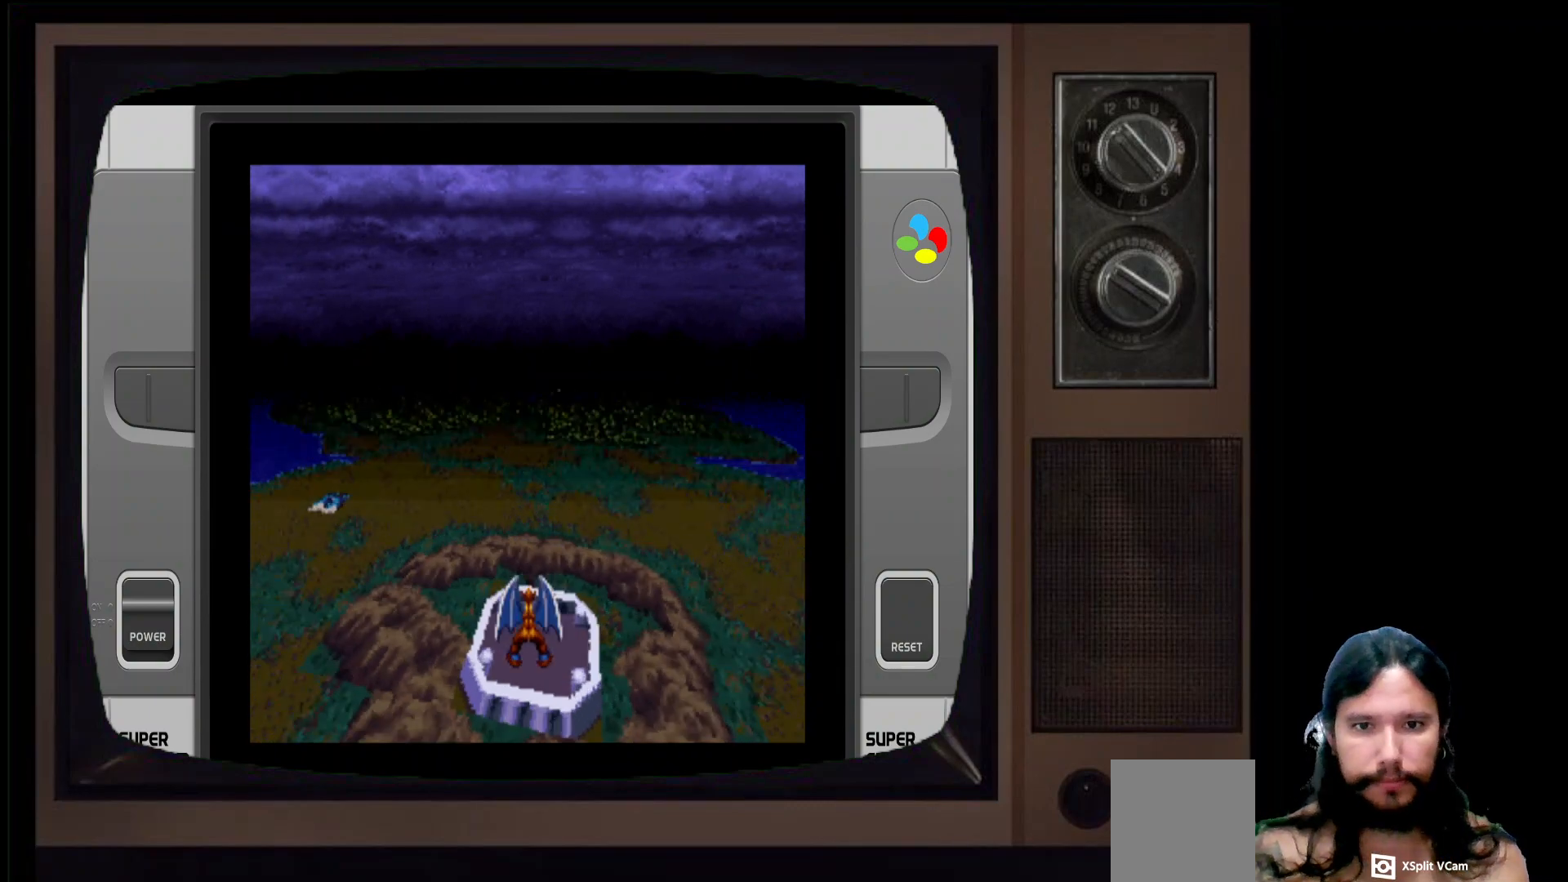
{"buttons": [], "left_stick": "left", "right_stick": "center", "events": [[33, "left_stick", "left"]]}
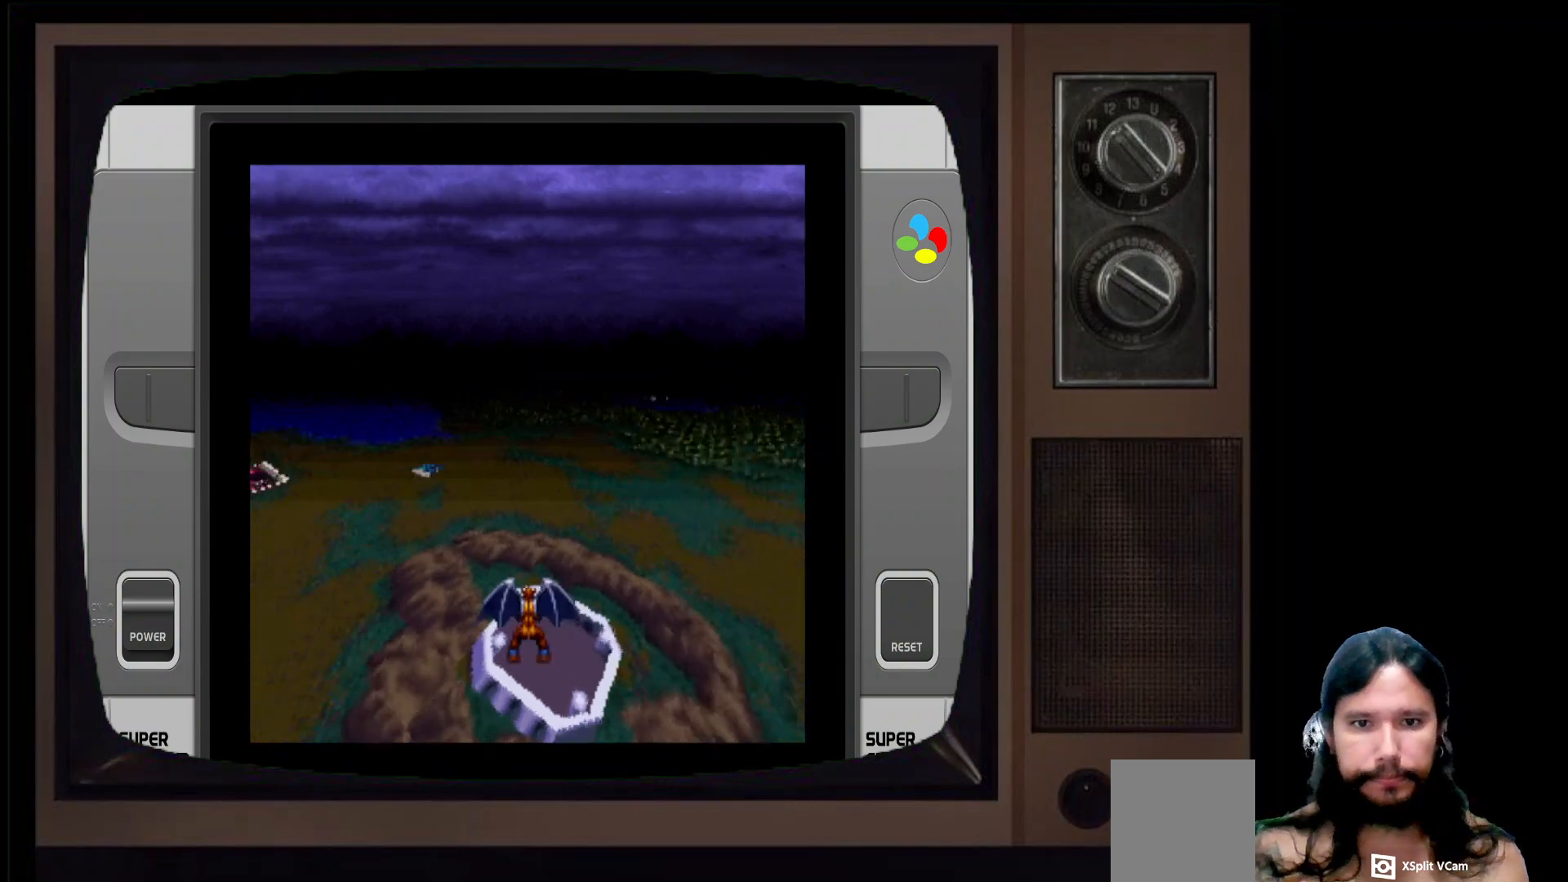
{"buttons": [], "left_stick": "left", "right_stick": "center", "events": []}
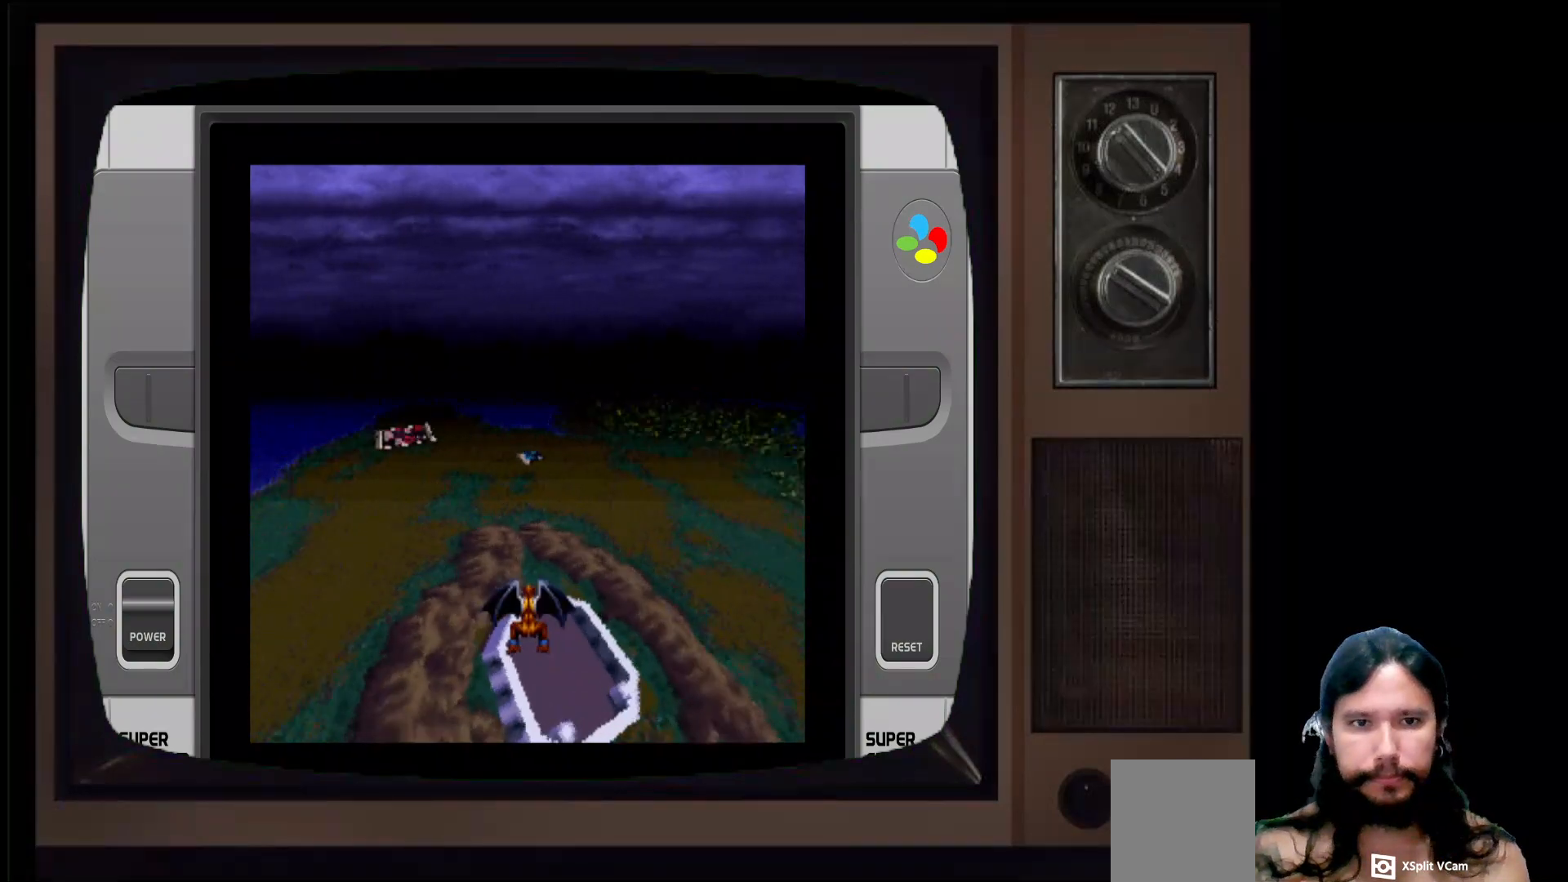
{"buttons": [], "left_stick": "left", "right_stick": "center", "events": []}
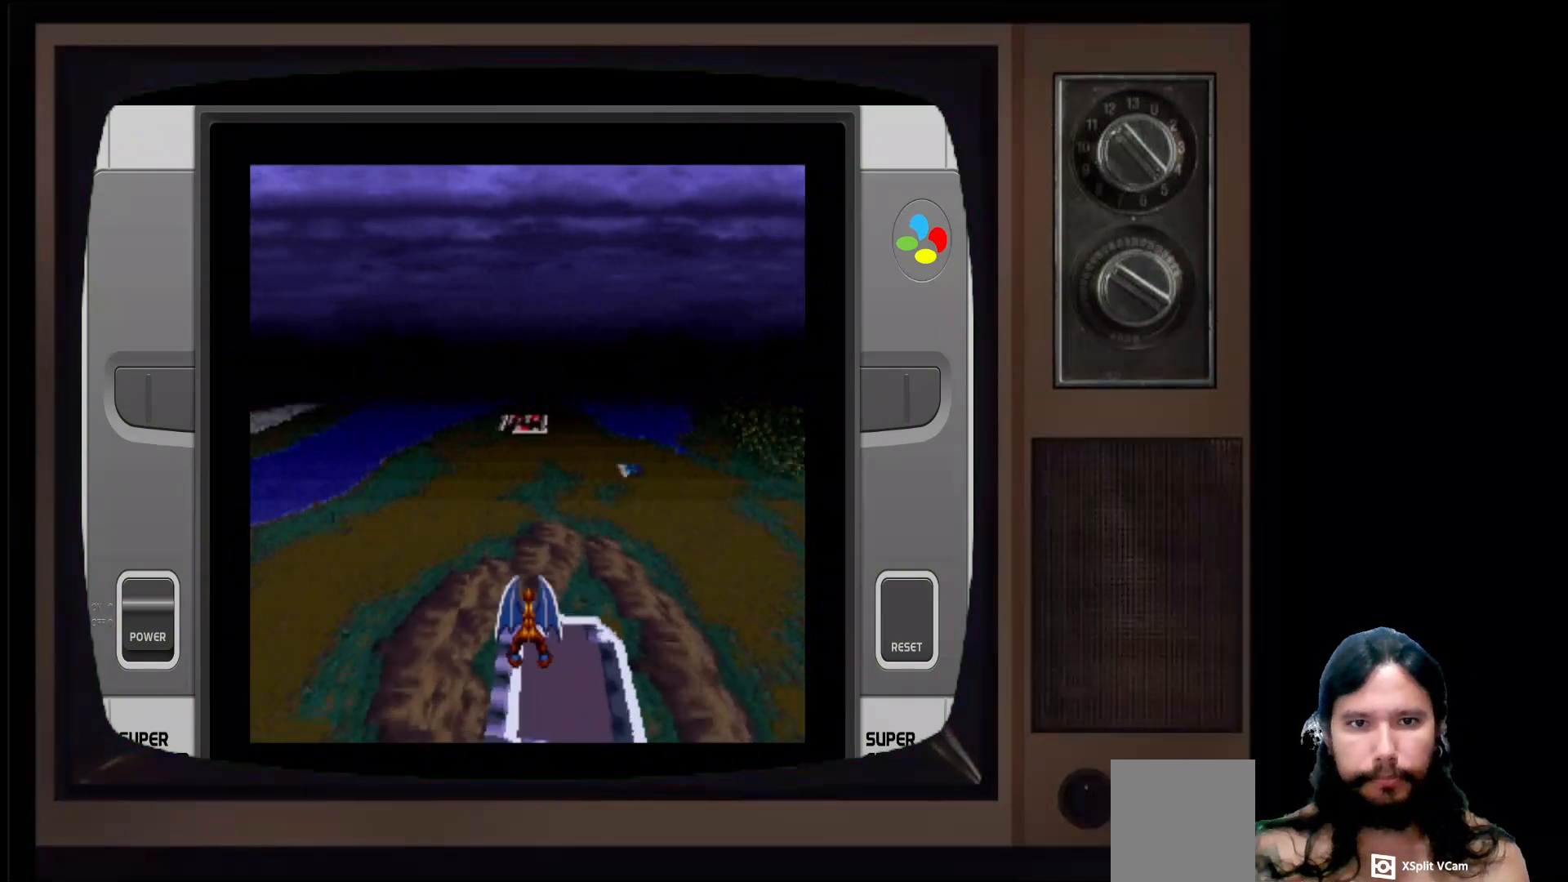
{"buttons": [], "left_stick": "left", "right_stick": "center", "events": []}
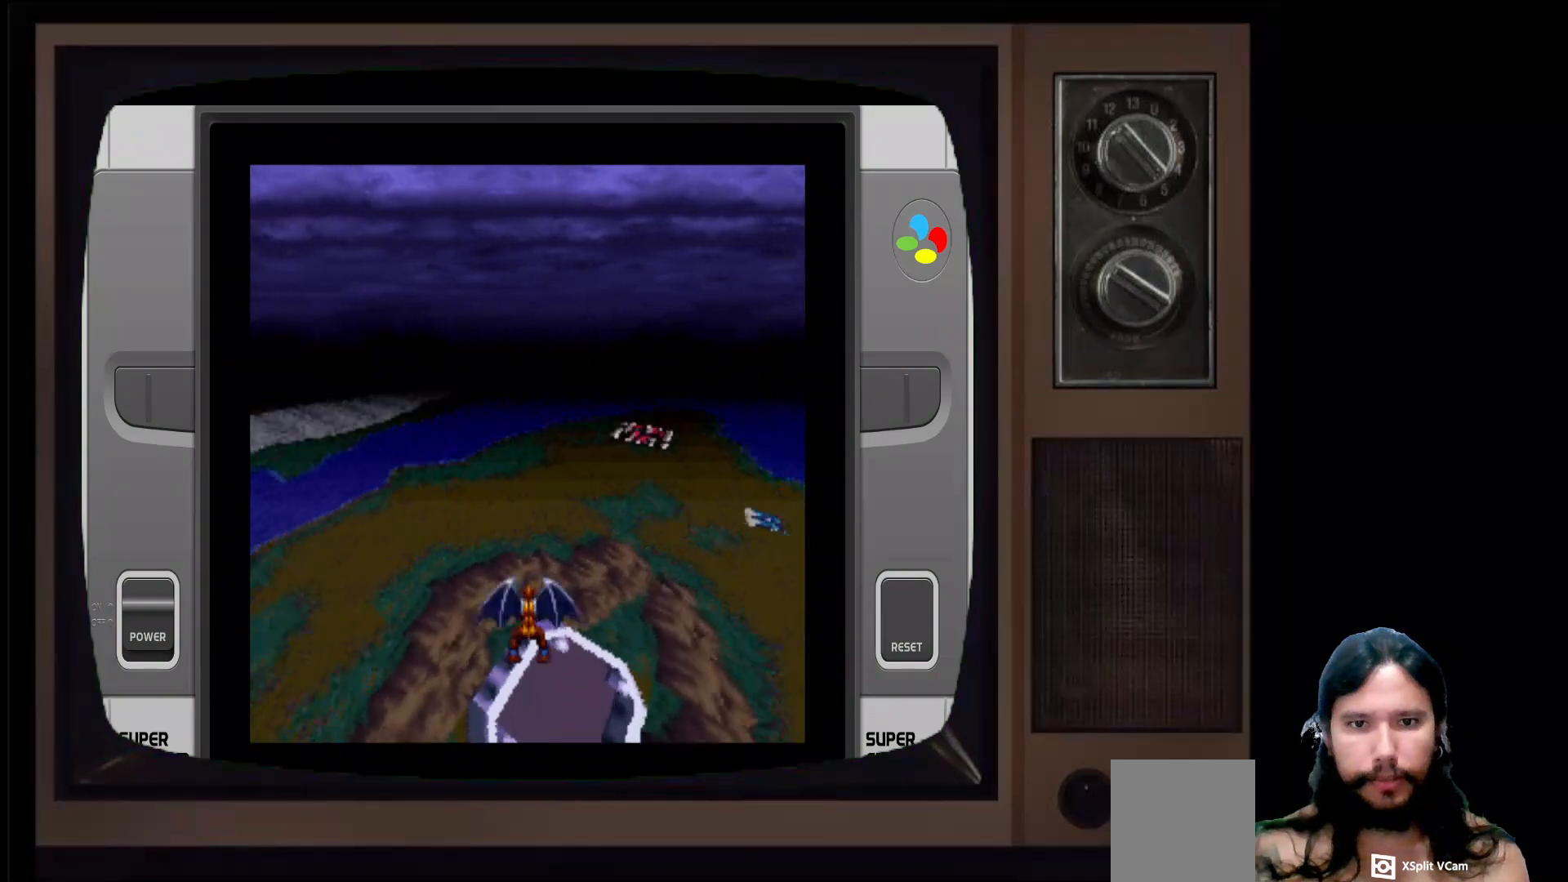
{"buttons": [], "left_stick": "left", "right_stick": "center", "events": []}
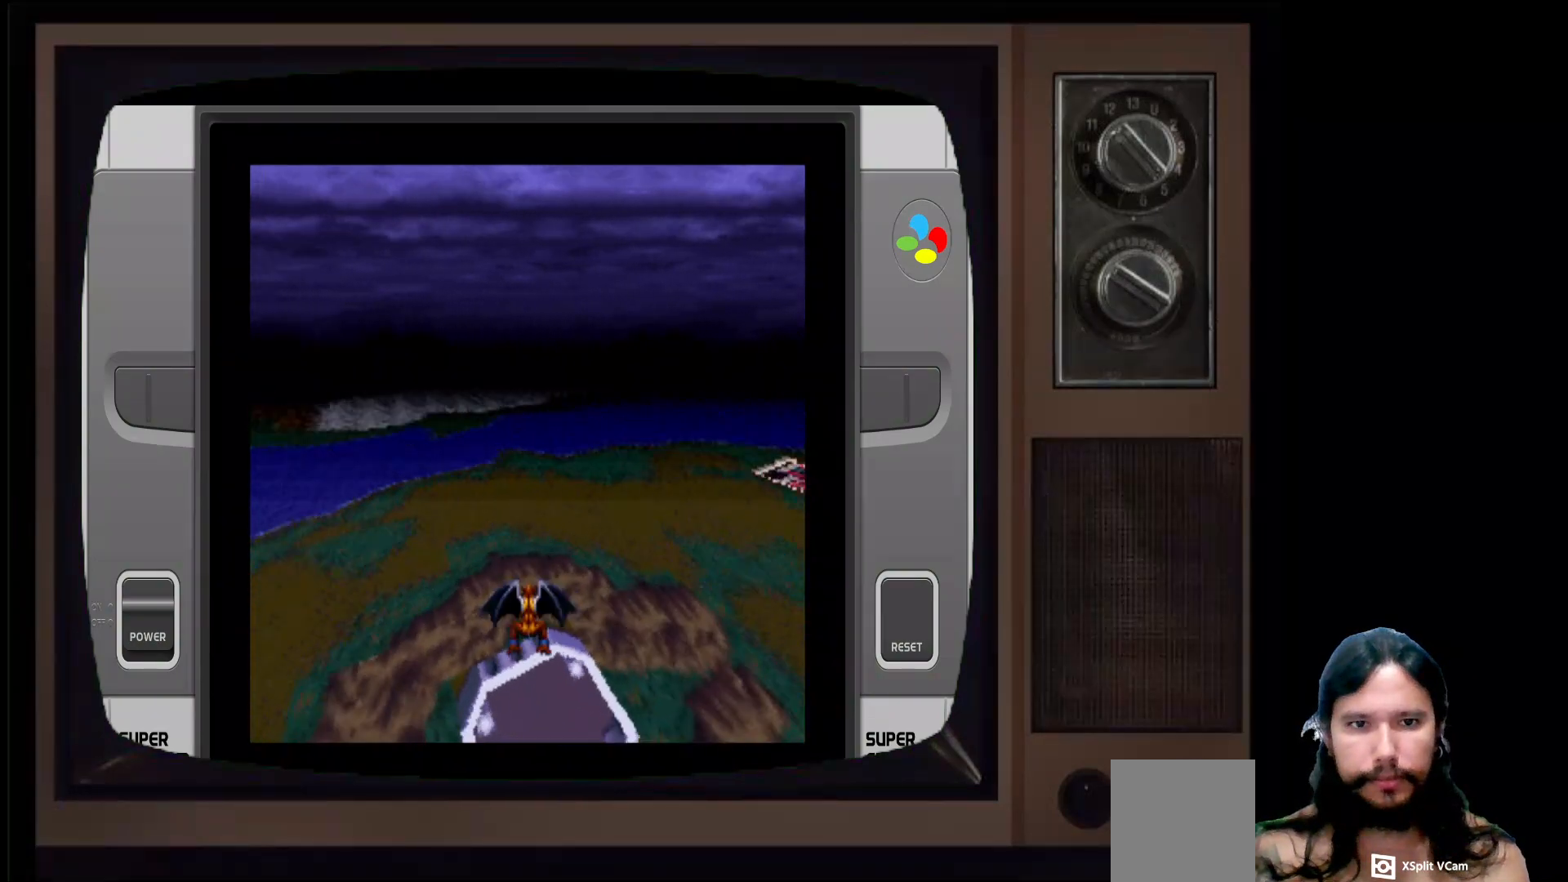
{"buttons": [], "left_stick": "left", "right_stick": "center", "events": []}
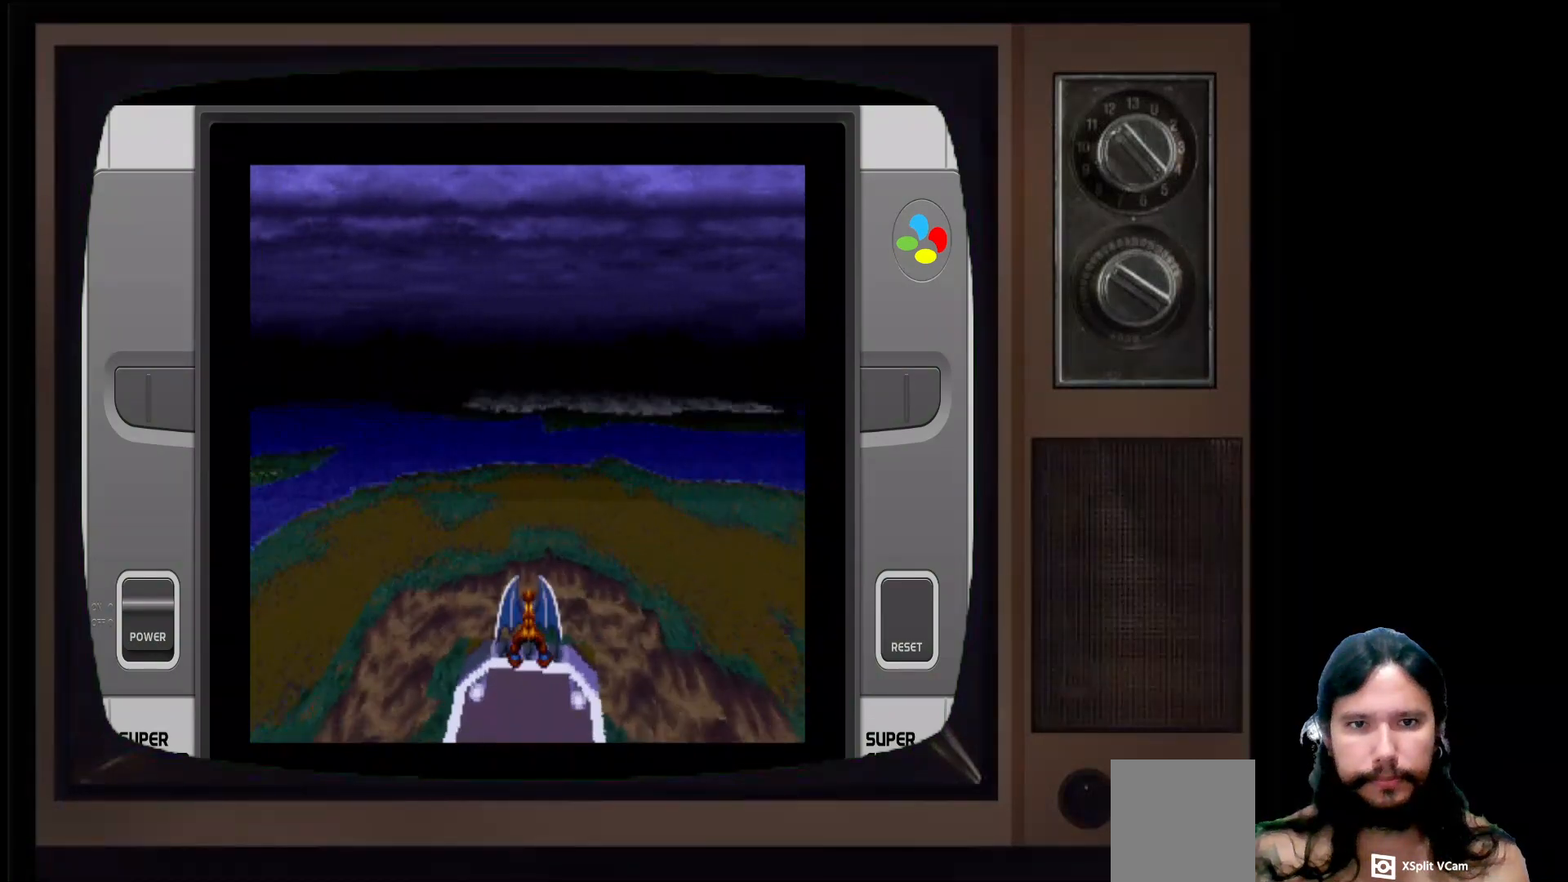
{"buttons": [], "left_stick": "left", "right_stick": "center", "events": []}
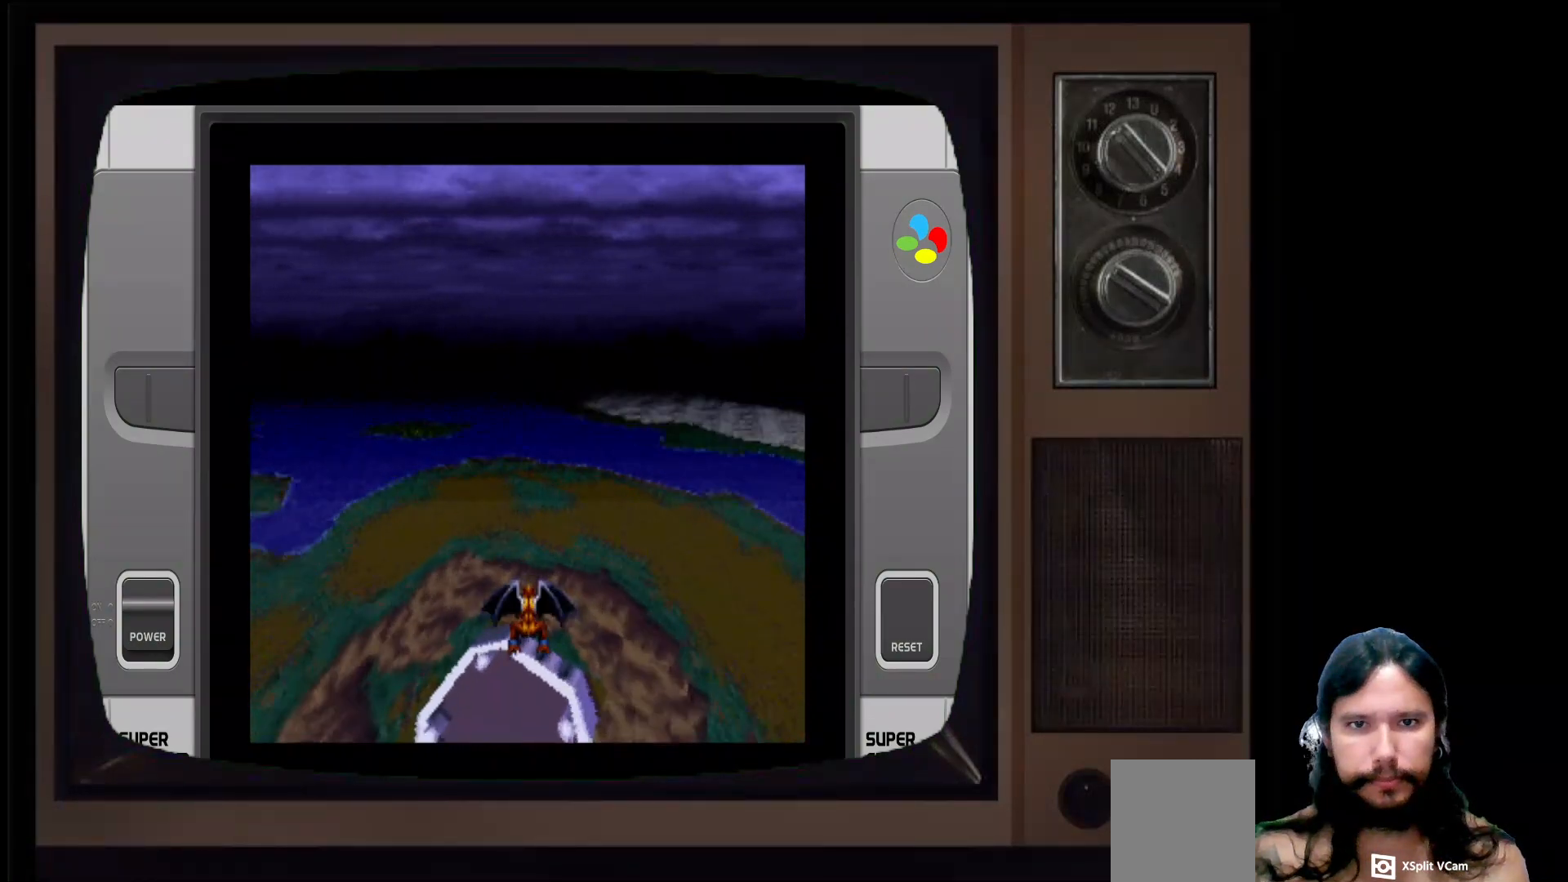
{"buttons": [], "left_stick": "left", "right_stick": "center", "events": []}
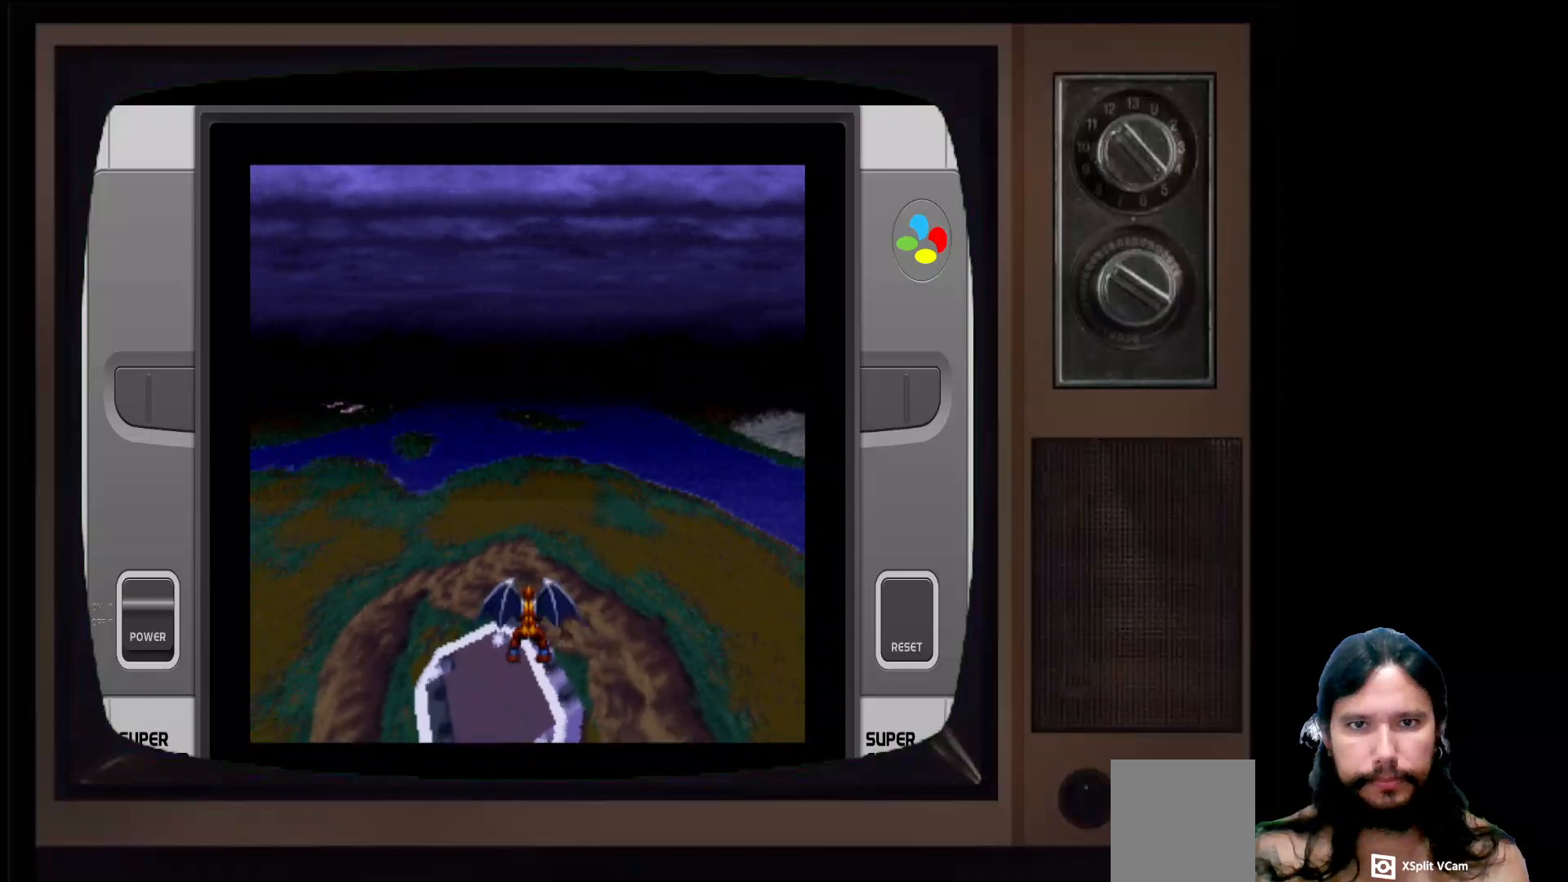
{"buttons": [], "left_stick": "center", "right_stick": "center", "events": [[433, "left_stick", "center"]]}
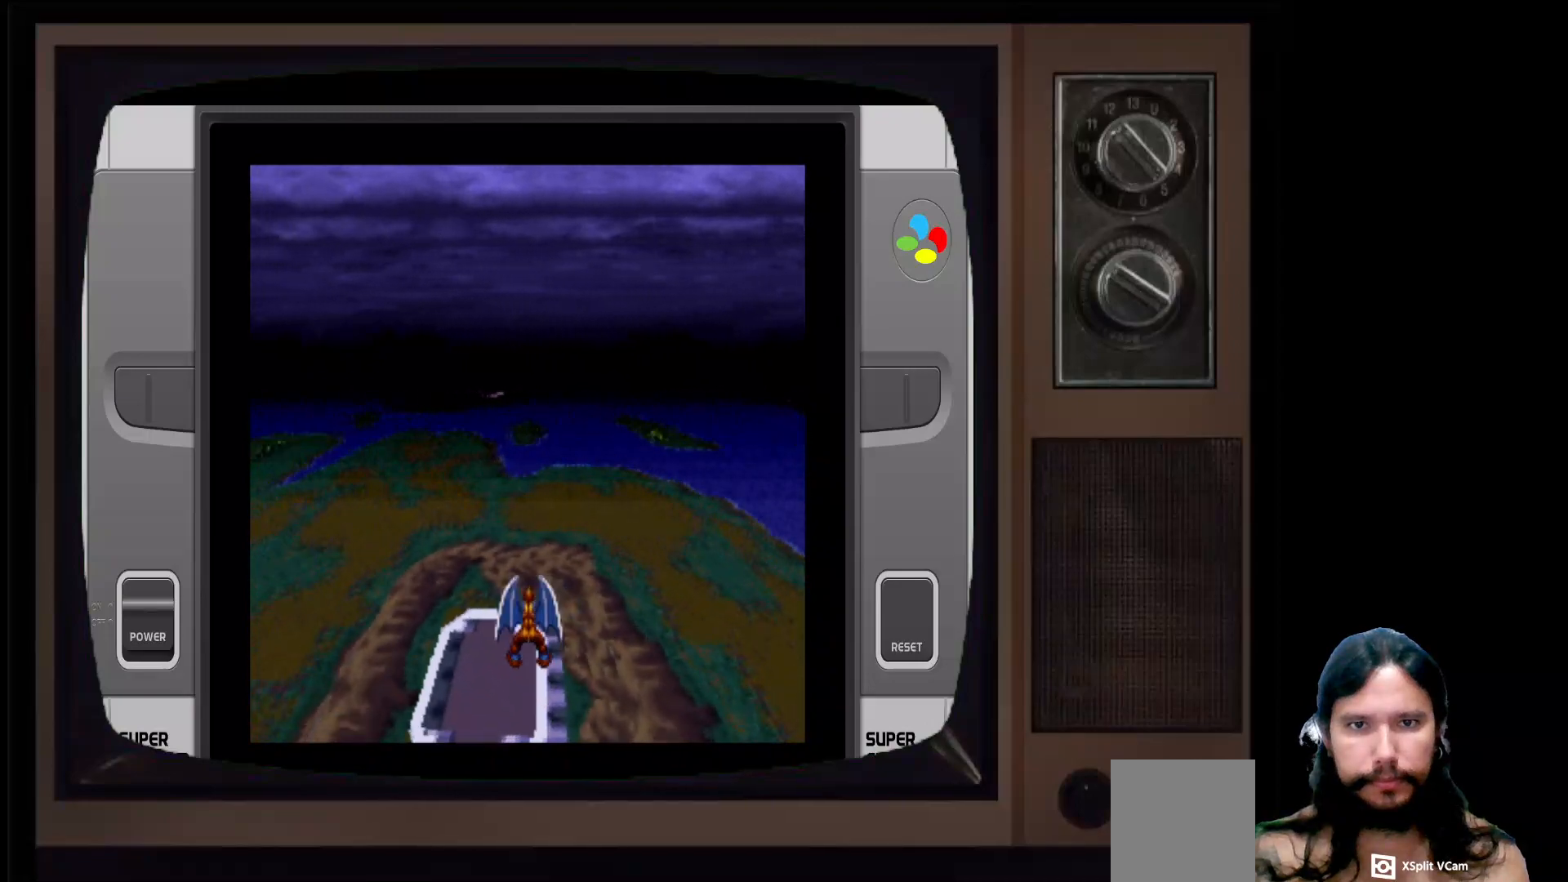
{"buttons": [], "left_stick": "left", "right_stick": "center", "events": [[183, "left_stick", "left"]]}
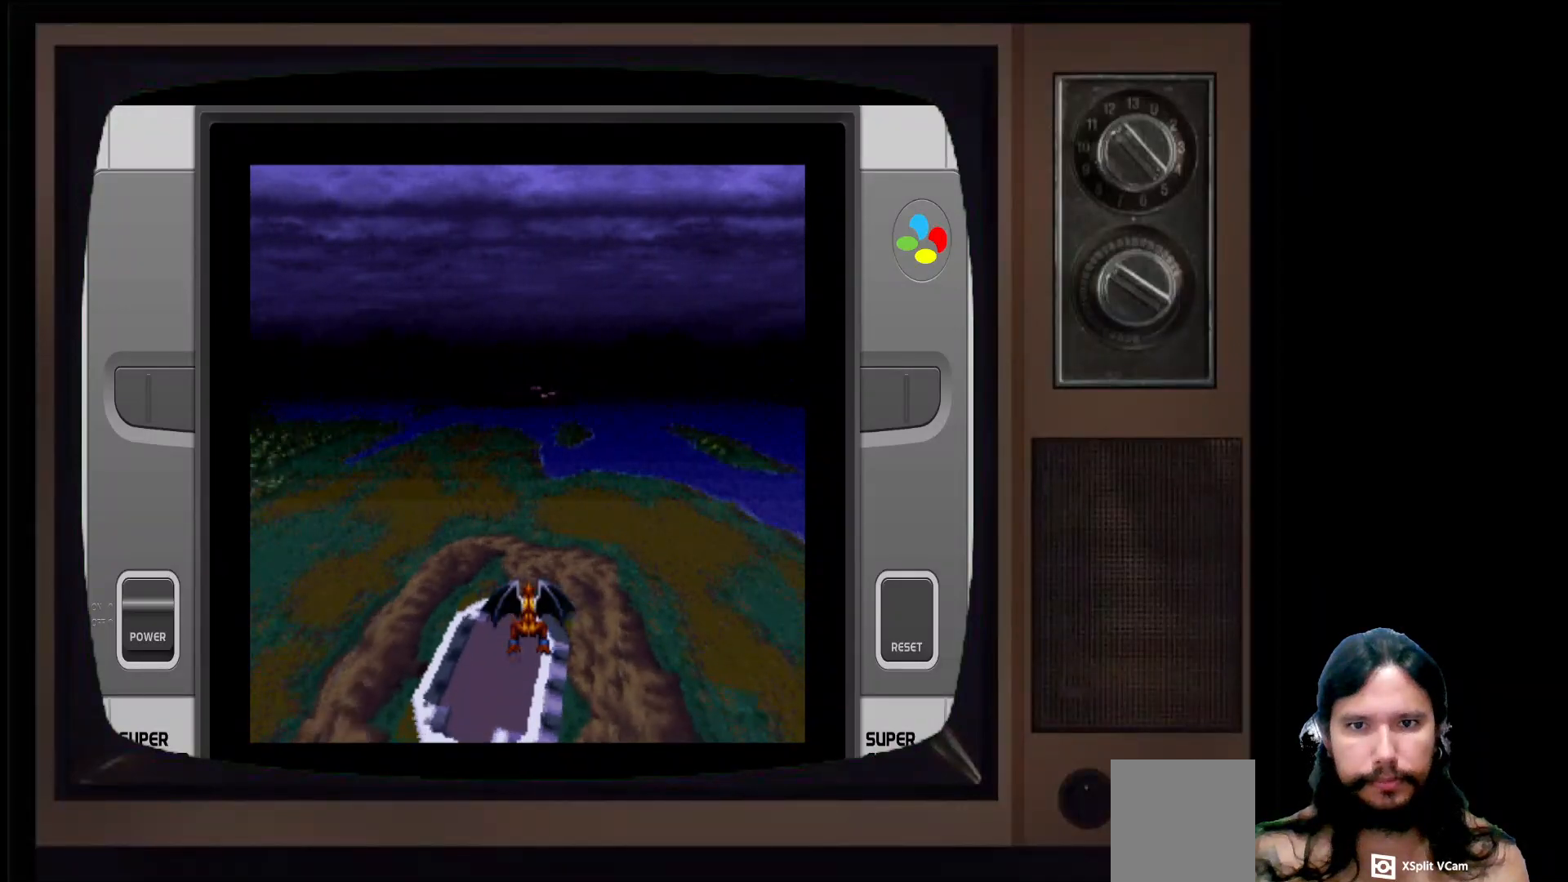
{"buttons": [], "left_stick": "left", "right_stick": "center", "events": []}
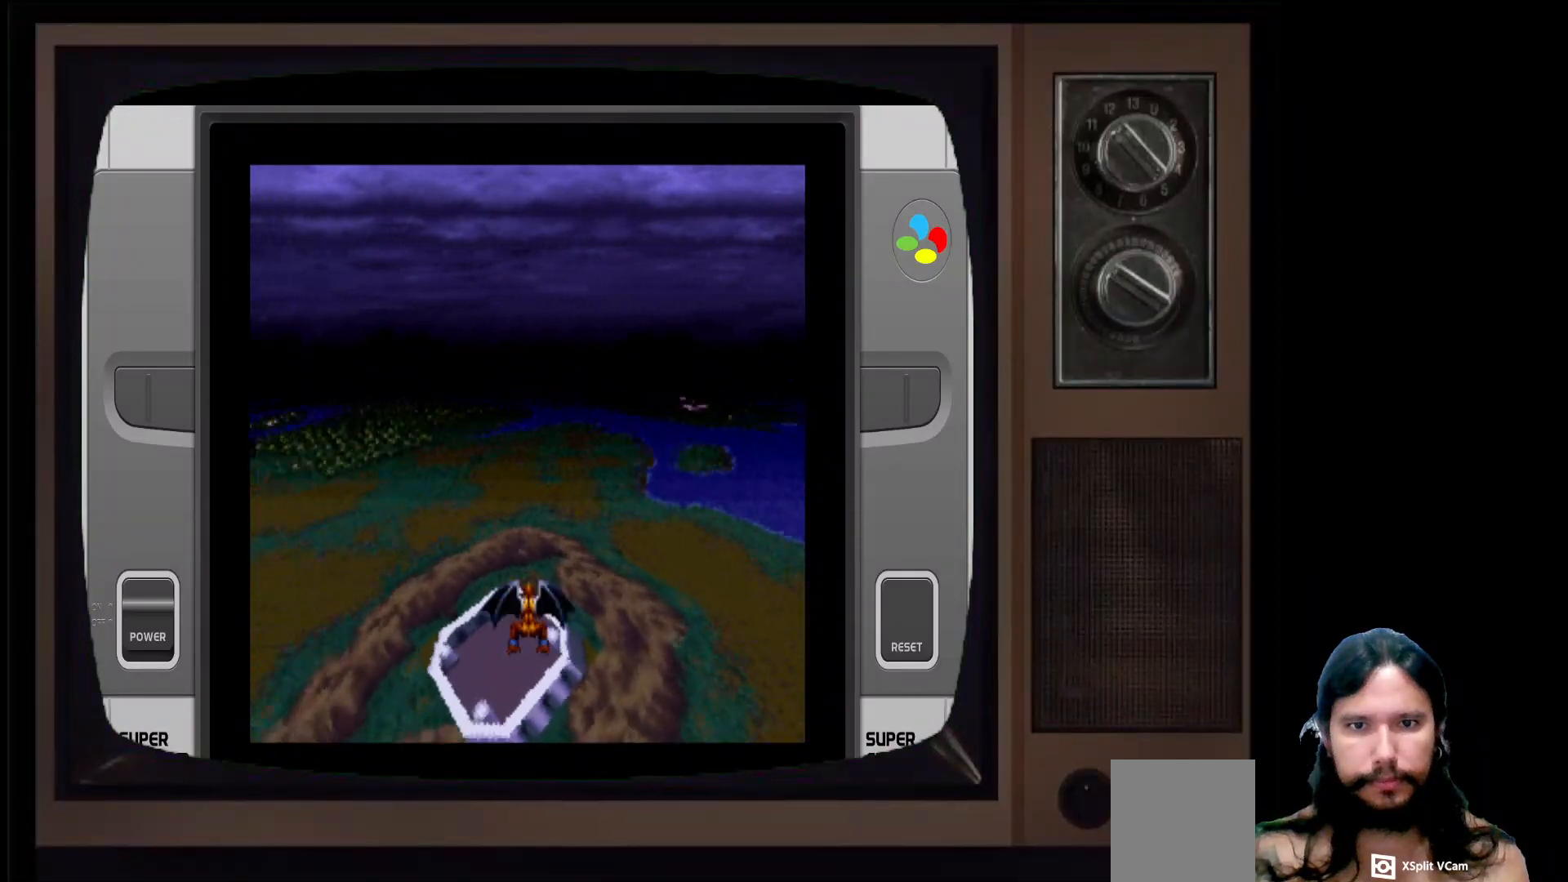
{"buttons": [], "left_stick": "up-left", "right_stick": "center", "events": [[450, "left_stick", "up-left"]]}
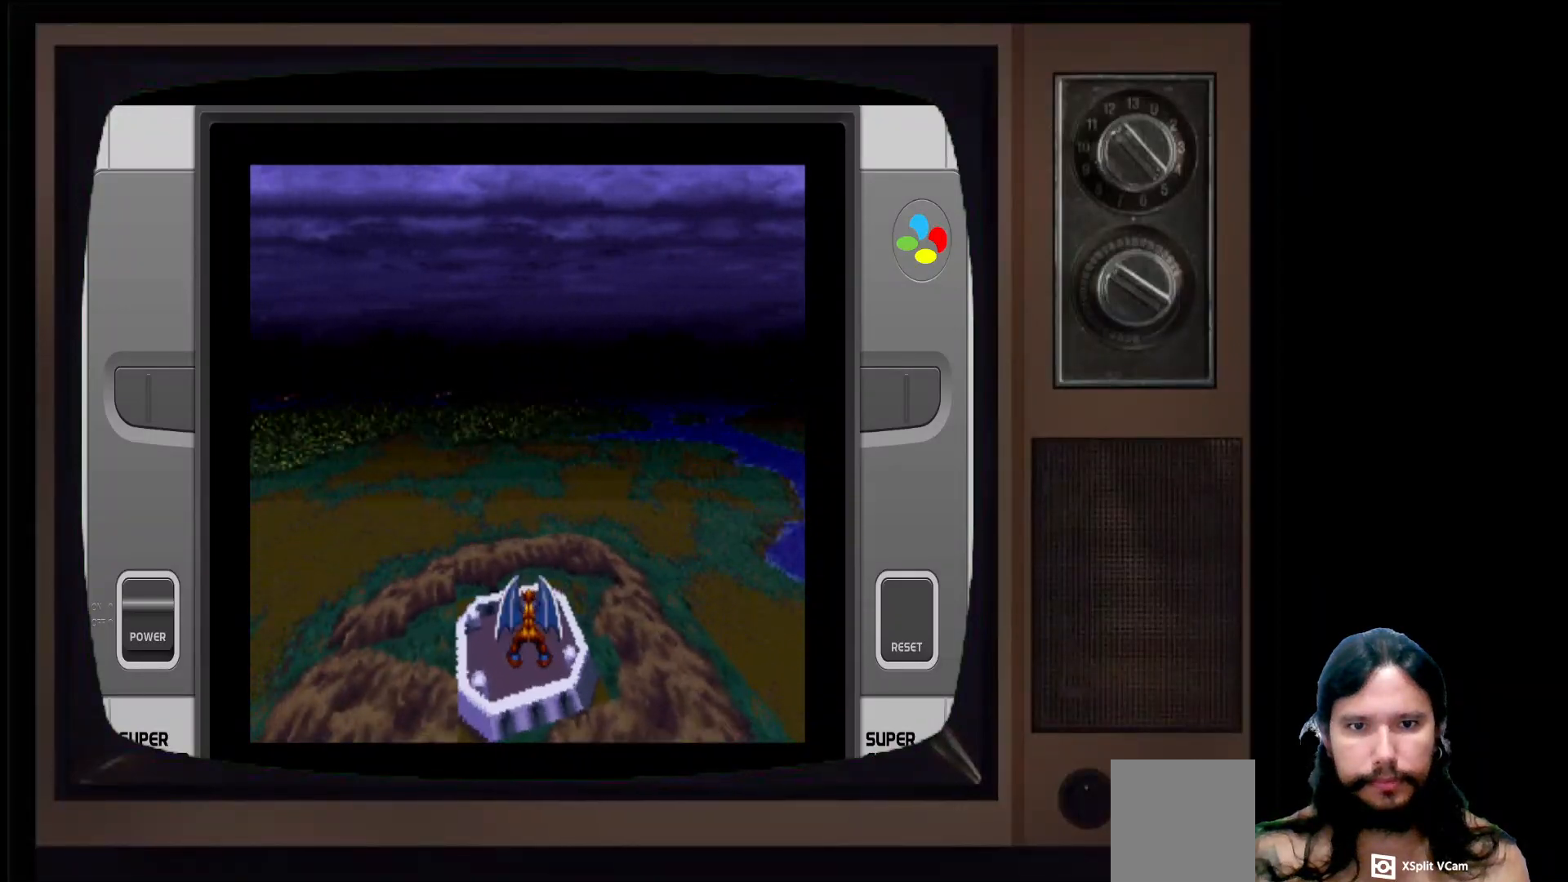
{"buttons": [], "left_stick": "left", "right_stick": "center", "events": [[50, "left_stick", "up"], [350, "left_stick", "center"], [500, "left_stick", "left"]]}
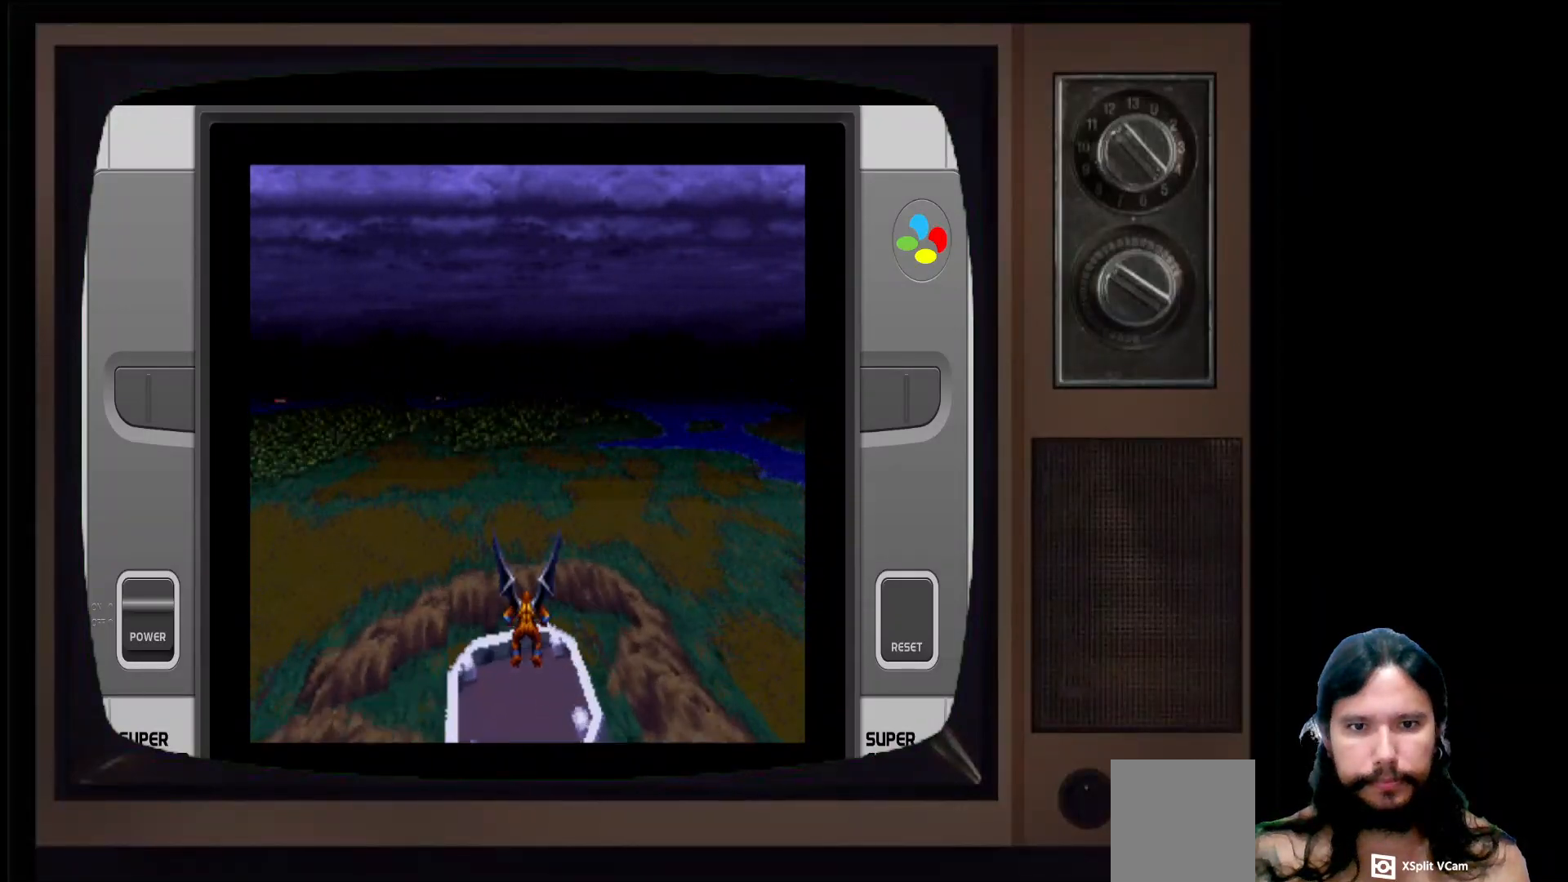
{"buttons": [], "left_stick": "left", "right_stick": "center", "events": []}
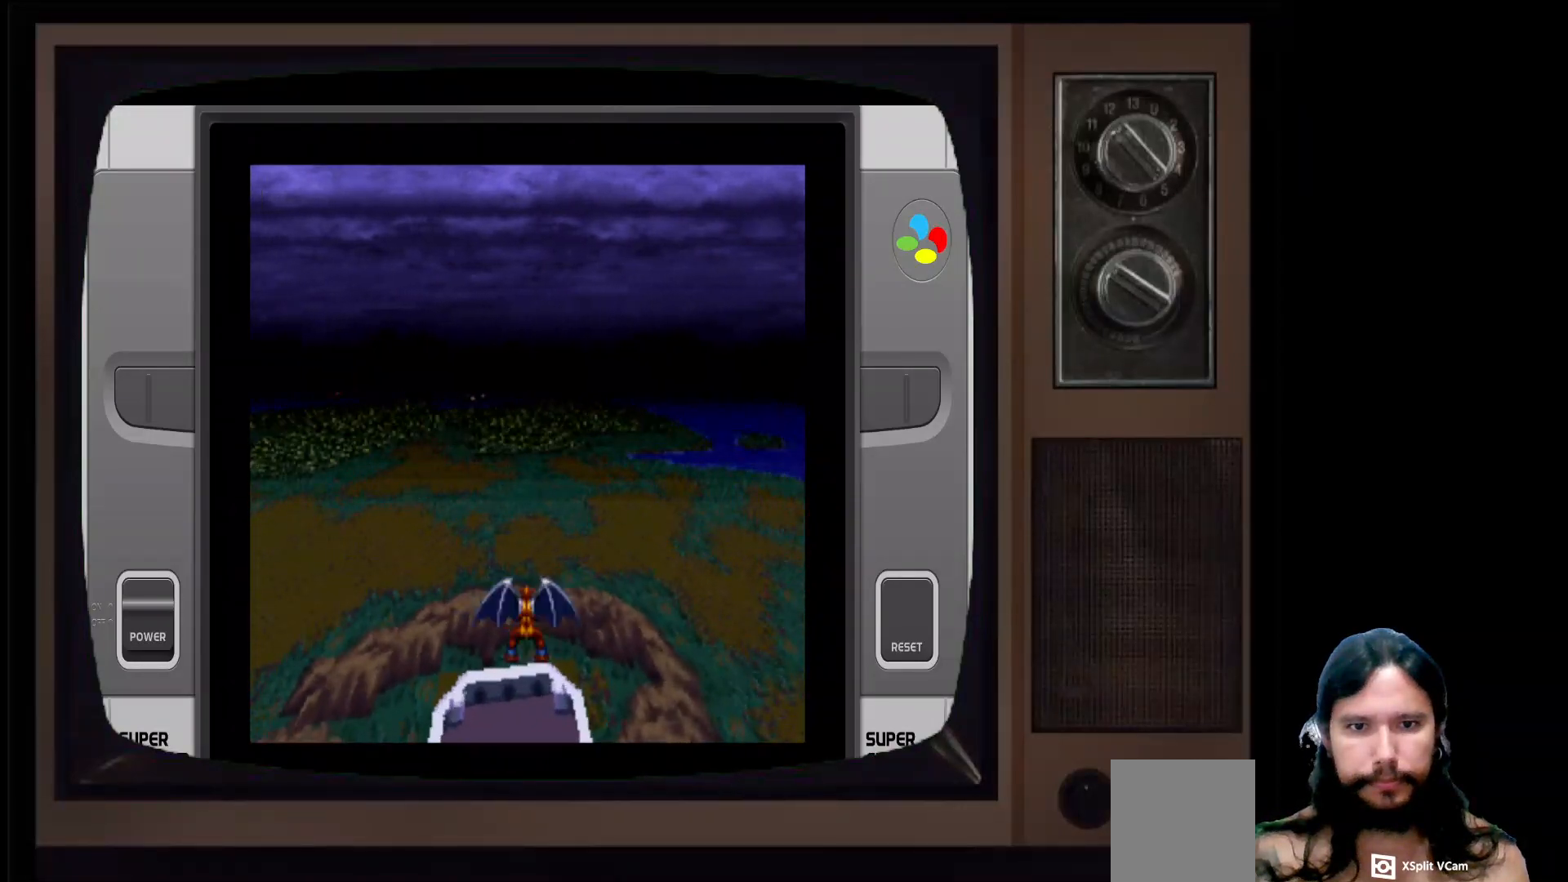
{"buttons": [], "left_stick": "left", "right_stick": "center", "events": []}
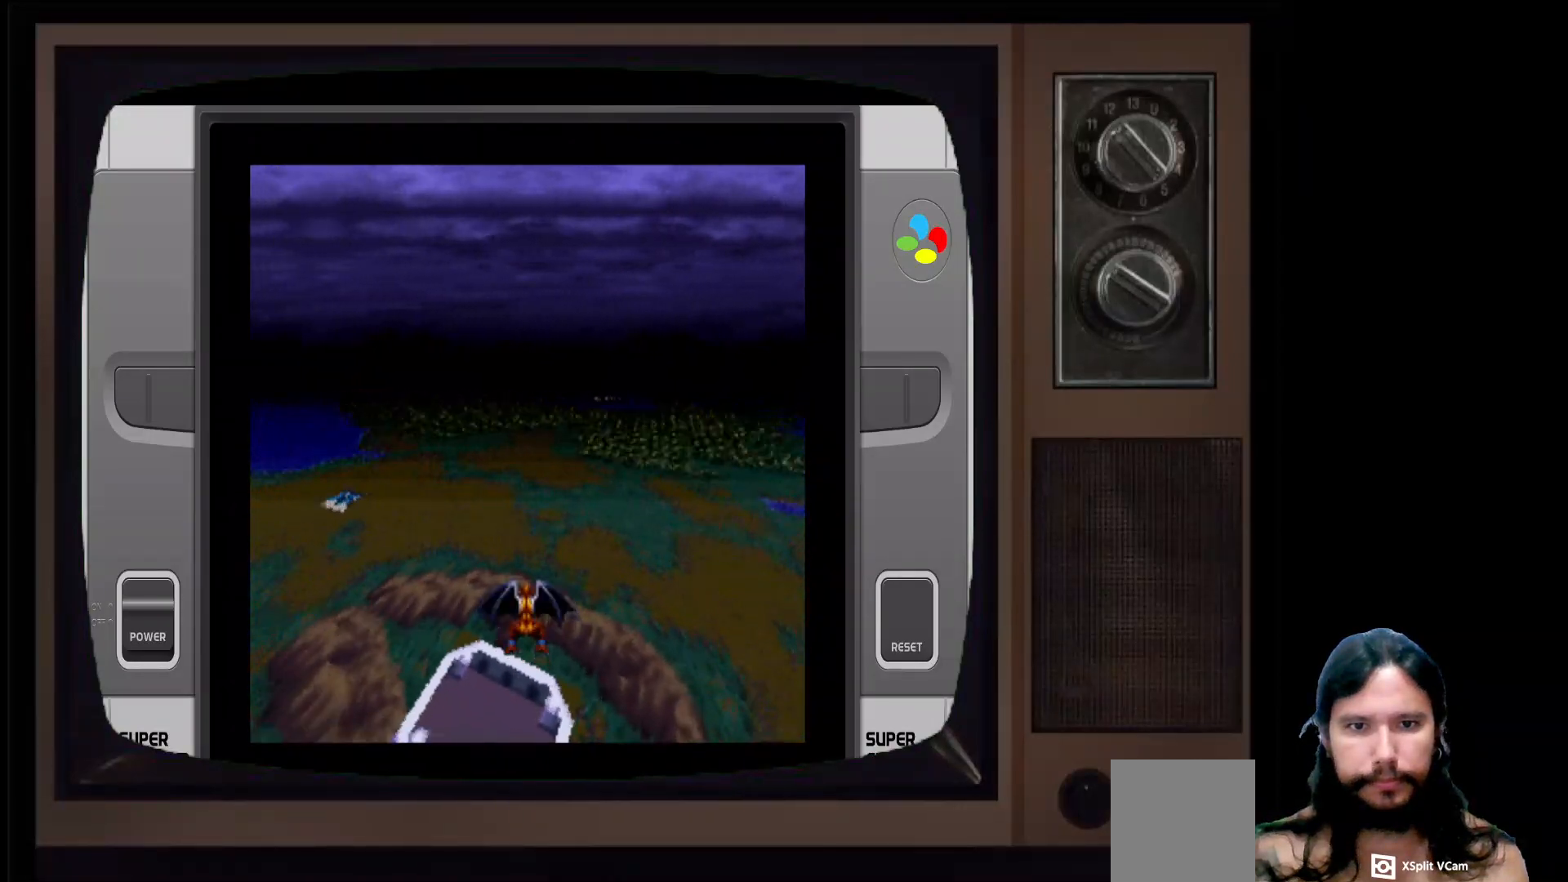
{"buttons": [], "left_stick": "up", "right_stick": "center", "events": [[483, "left_stick", "up"]]}
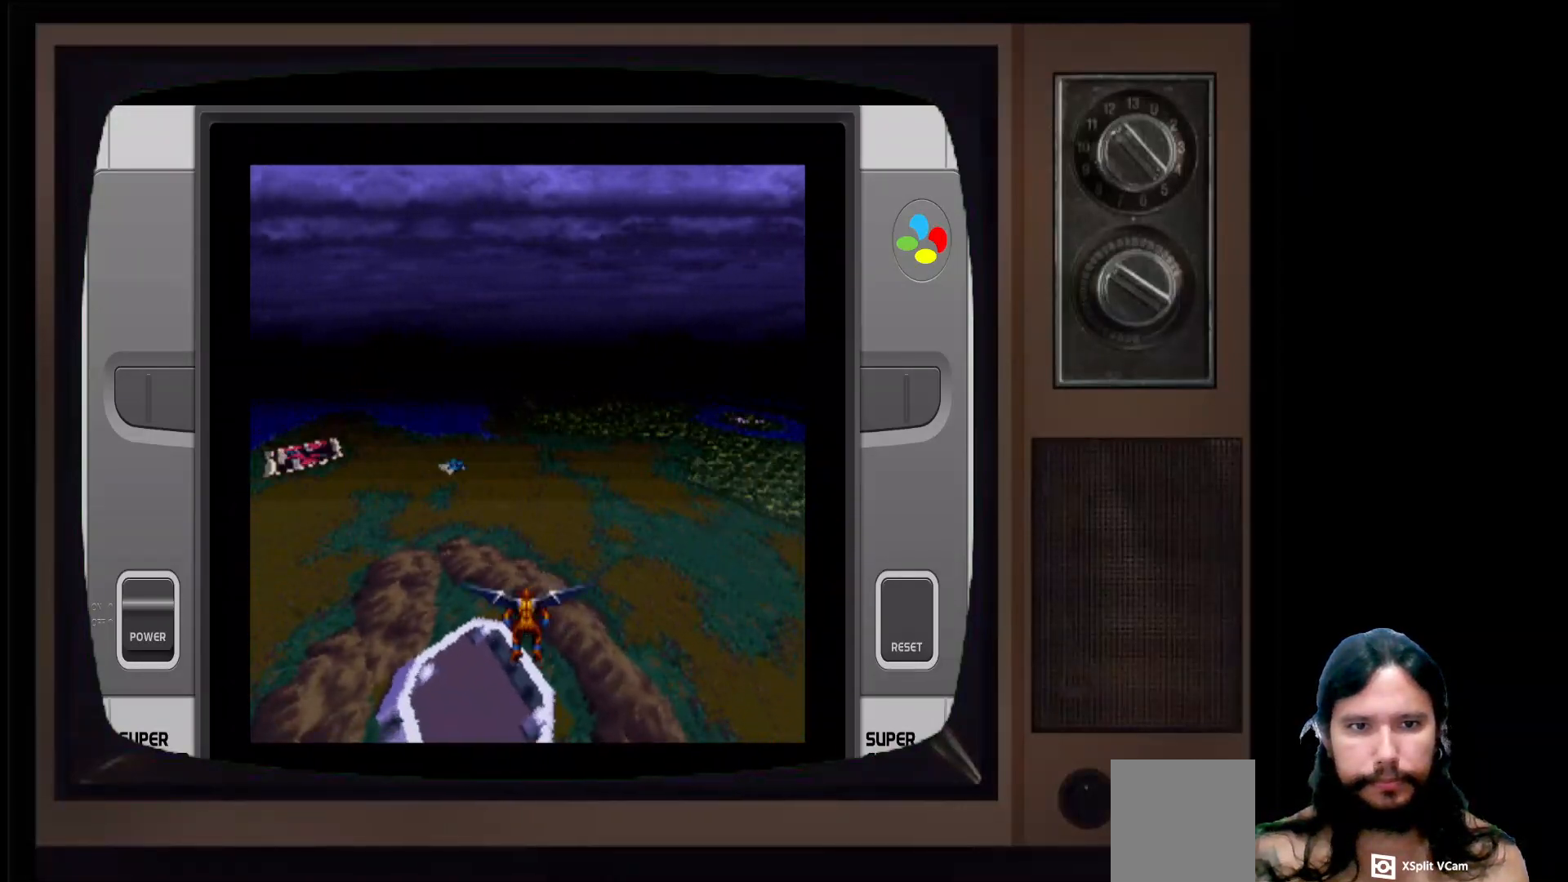
{"buttons": [], "left_stick": "up-left", "right_stick": "center", "events": [[333, "left_stick", "up-left"]]}
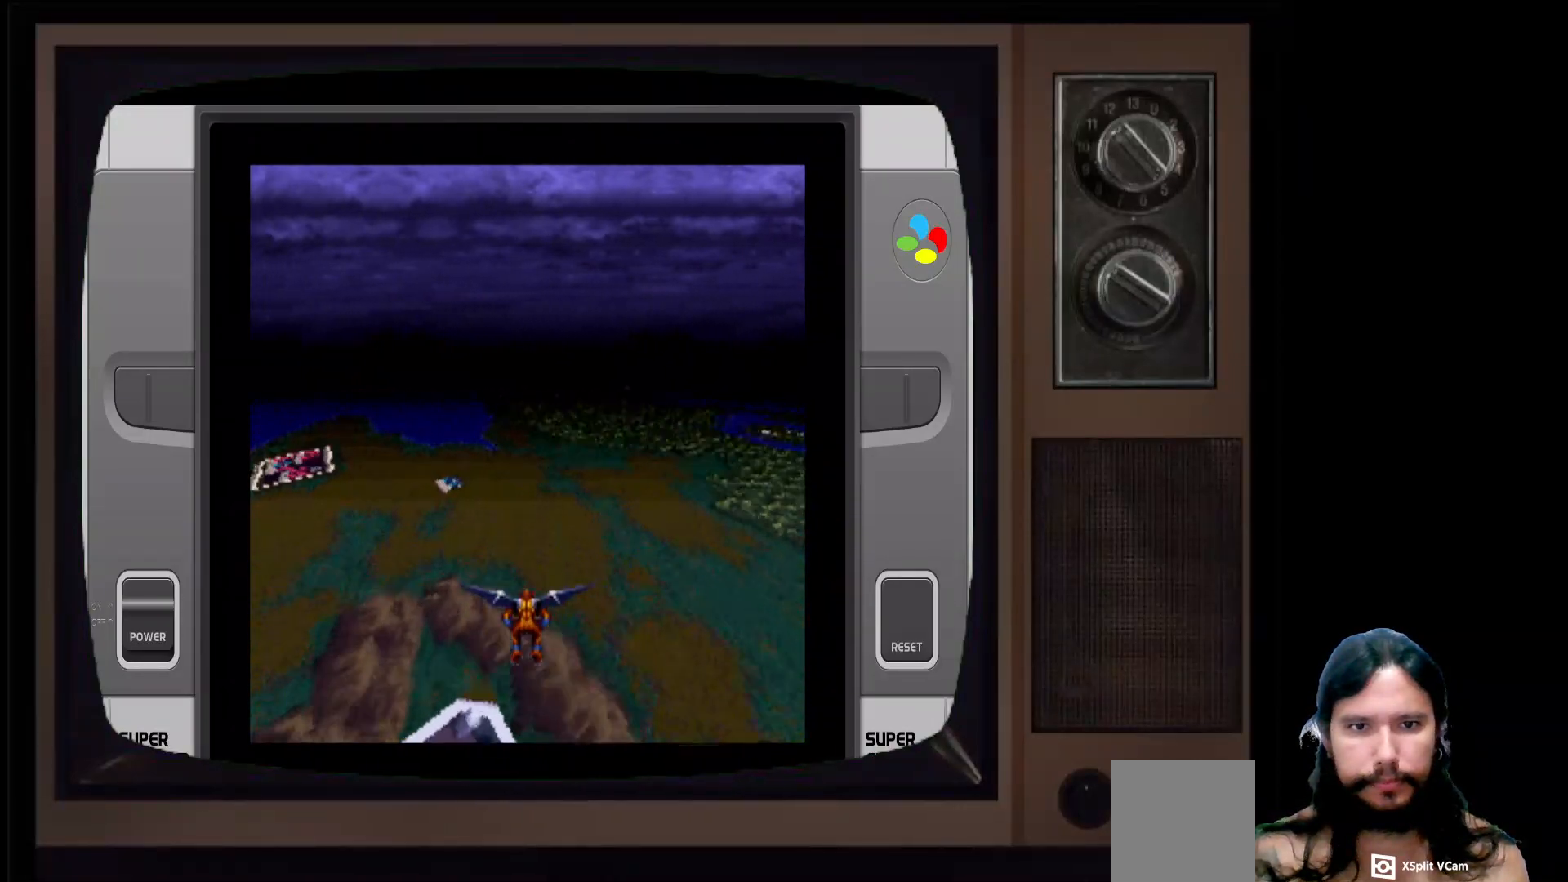
{"buttons": [], "left_stick": "up-left", "right_stick": "center", "events": []}
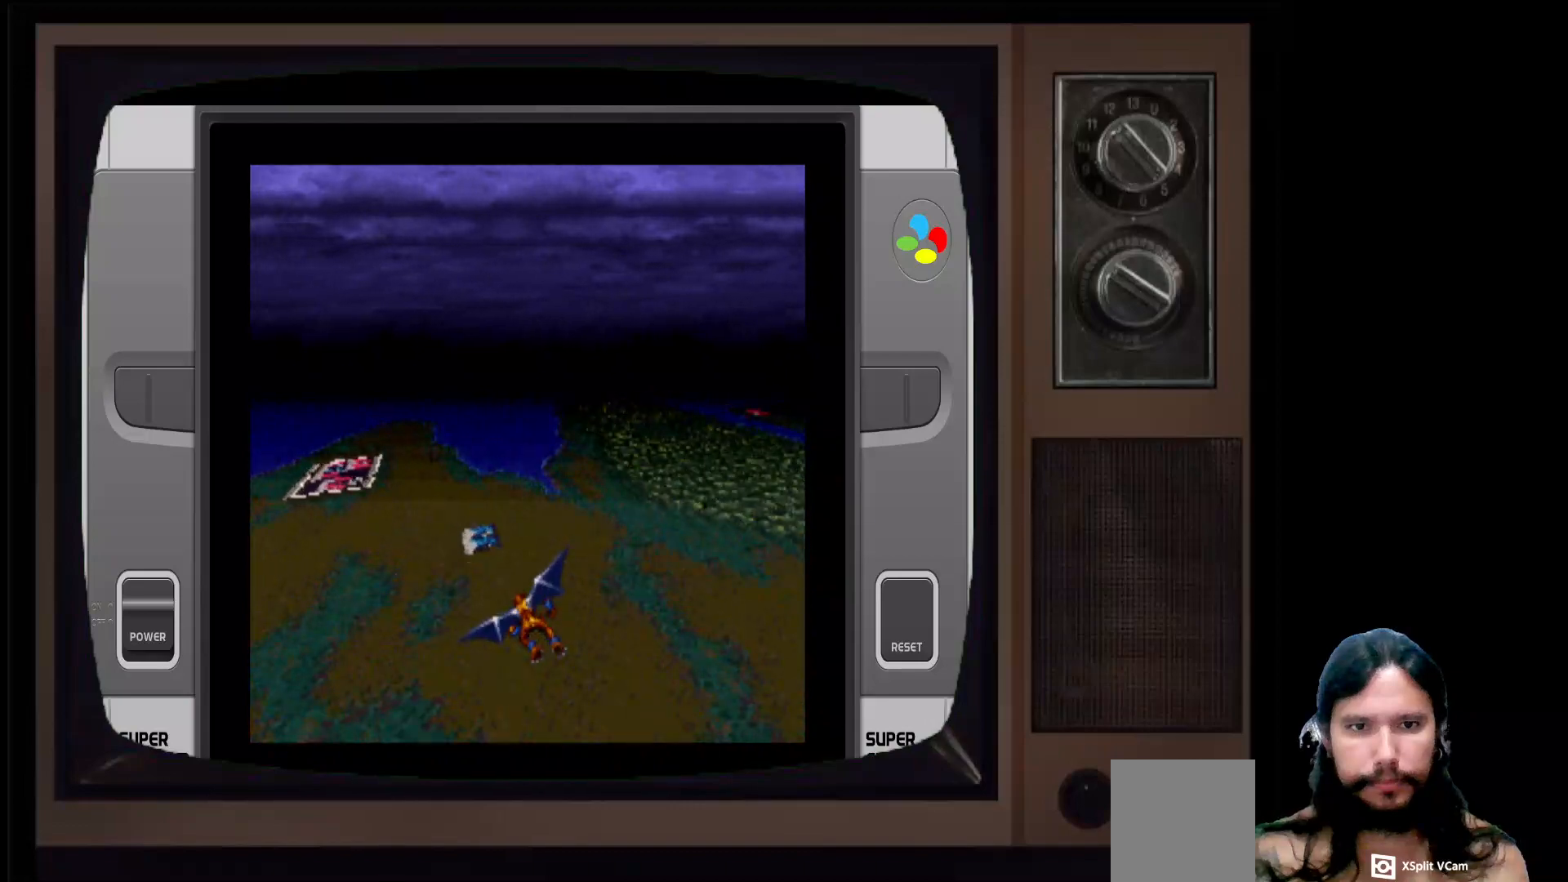
{"buttons": [], "left_stick": "left", "right_stick": "center", "events": [[133, "left_stick", "center"], [333, "left_stick", "left"]]}
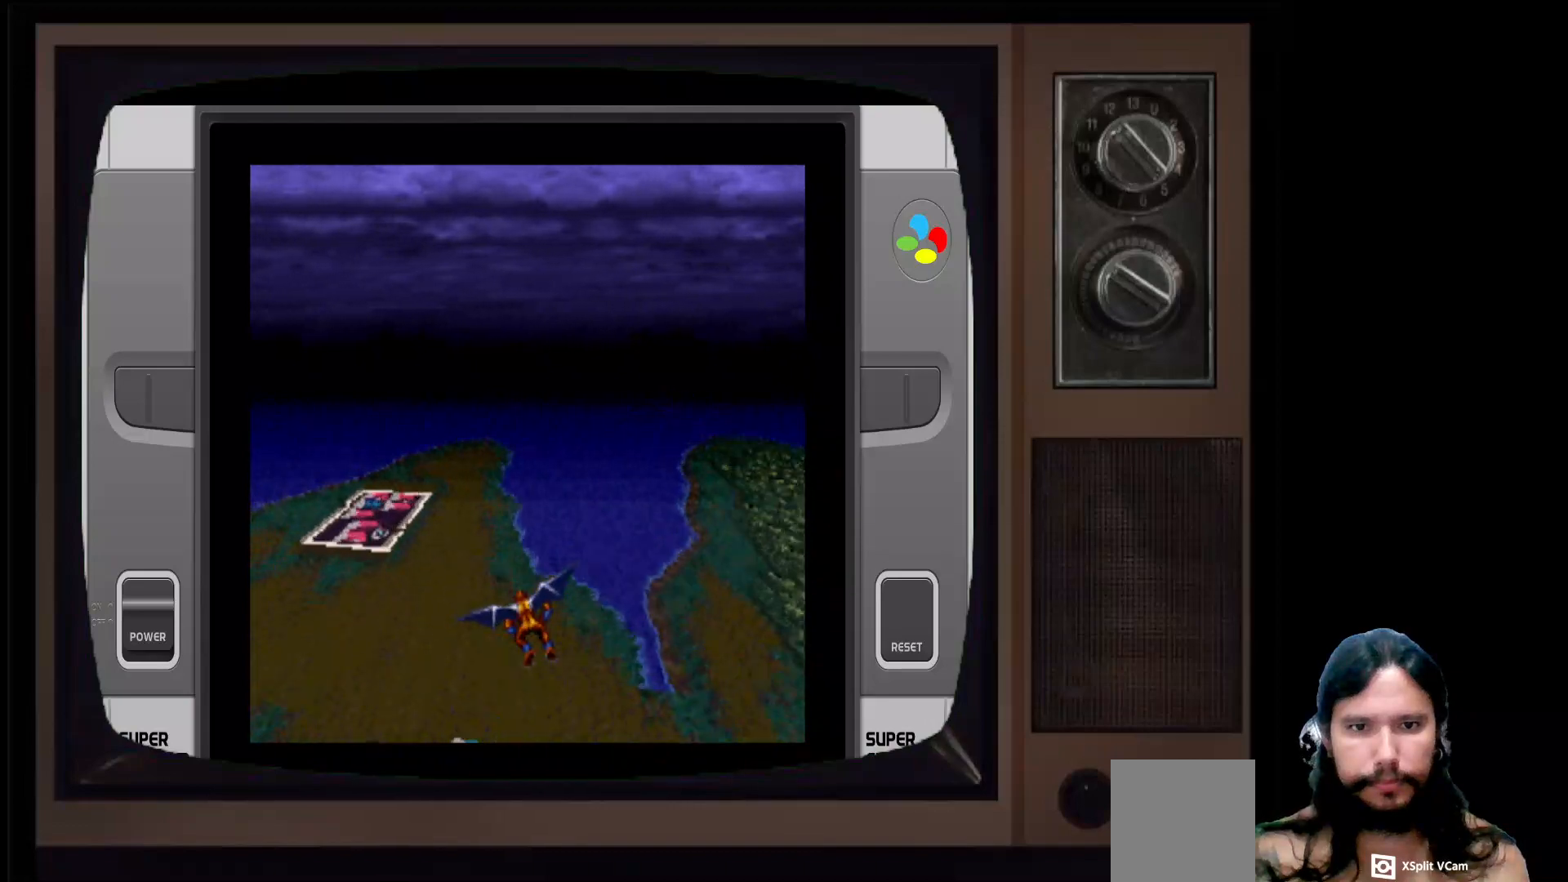
{"buttons": [], "left_stick": "center", "right_stick": "center", "events": [[17, "left_stick", "down-left"], [433, "left_stick", "center"]]}
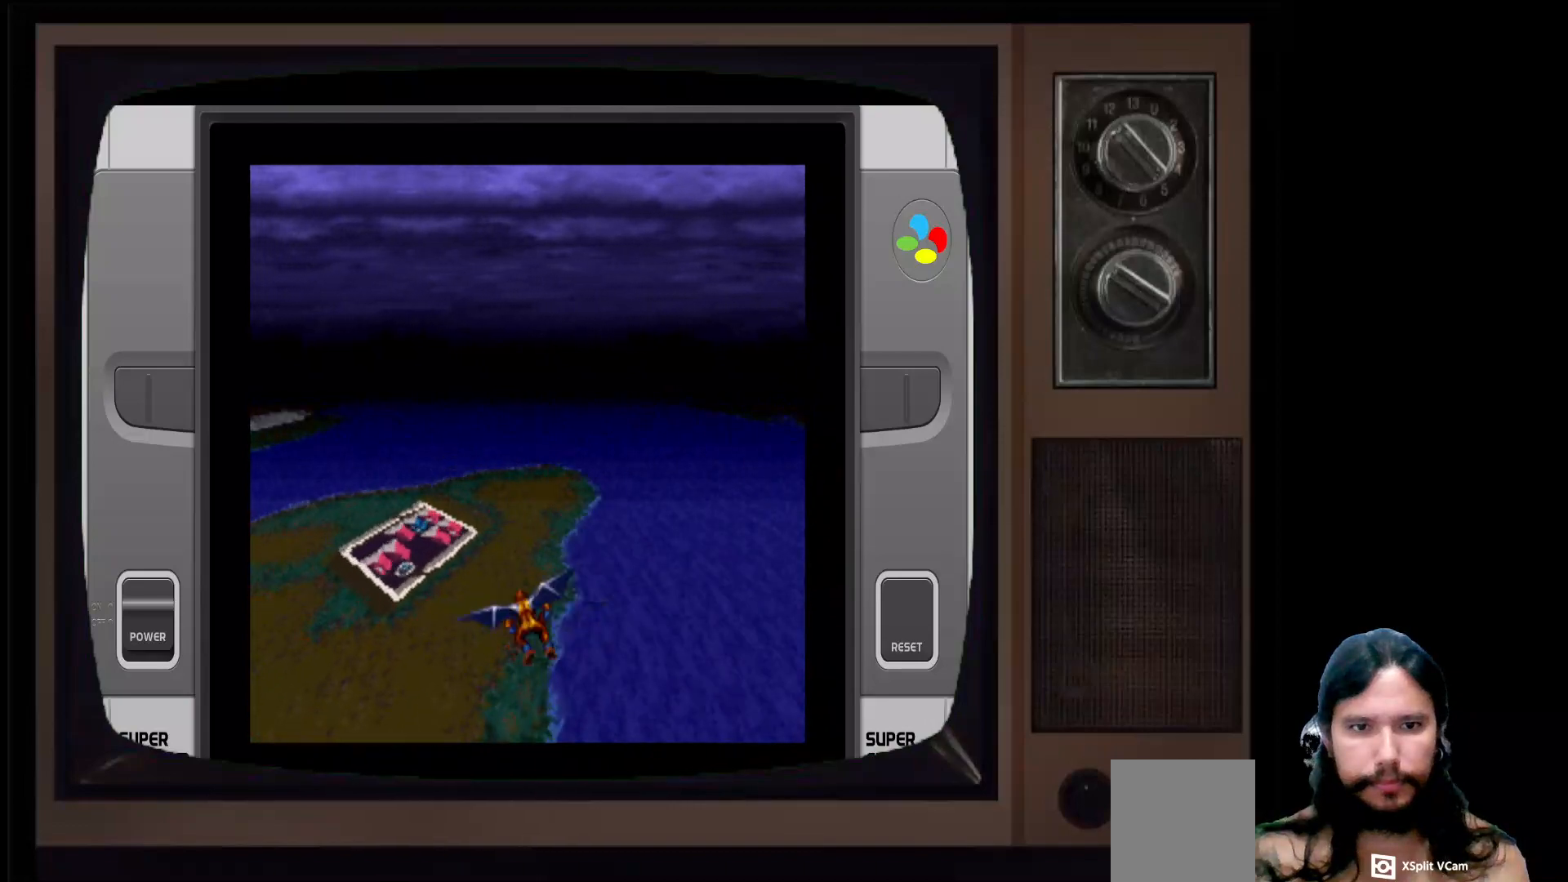
{"buttons": [], "left_stick": "up-left", "right_stick": "center", "events": [[183, "left_stick", "left"], [450, "left_stick", "up-left"]]}
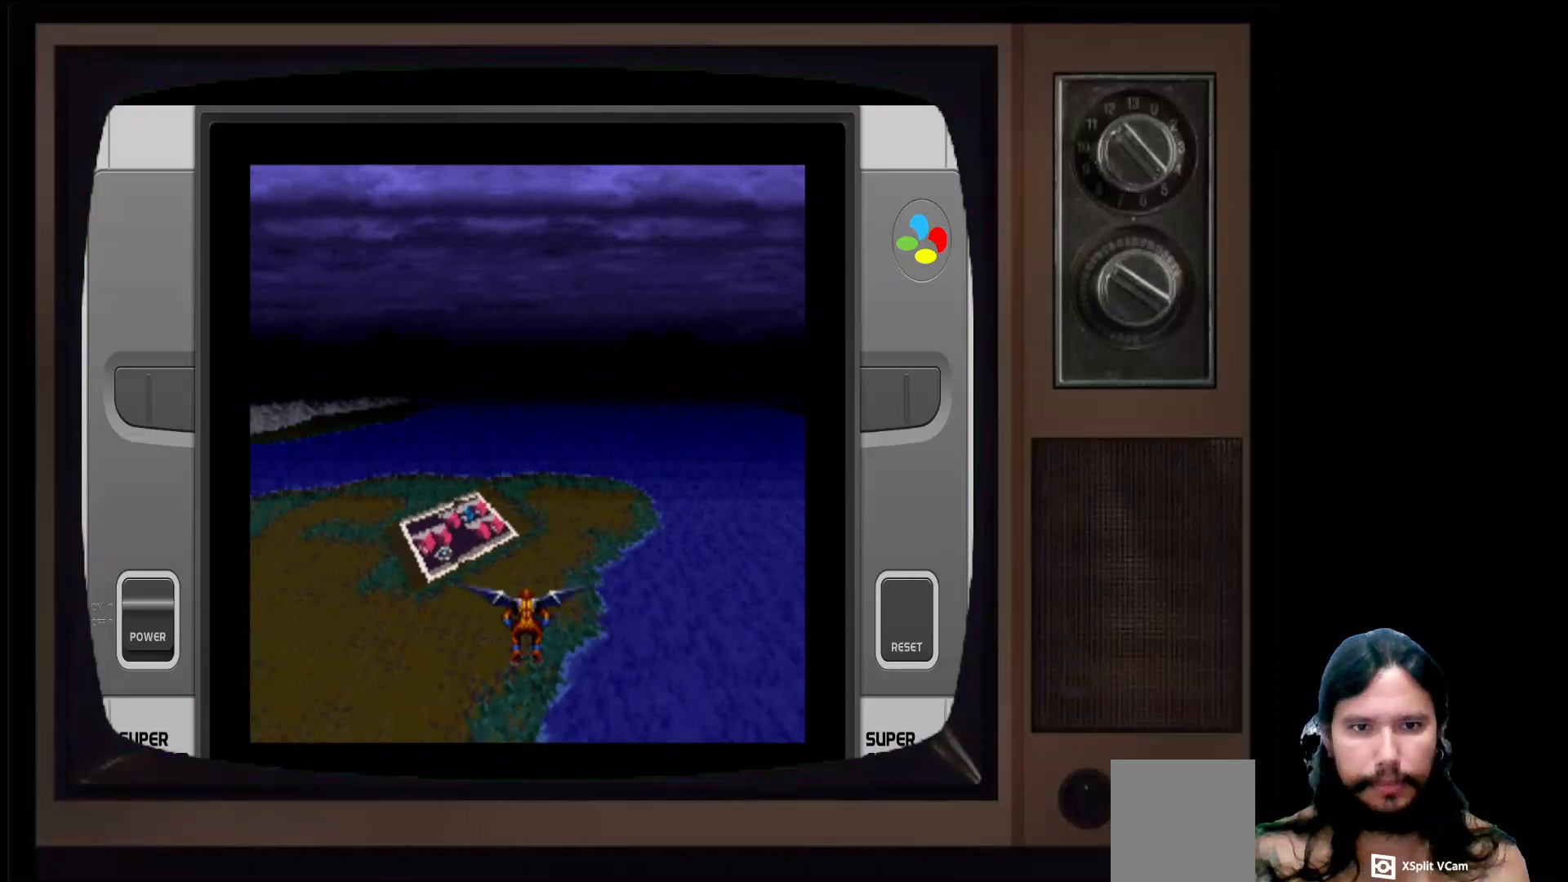
{"buttons": [], "left_stick": "left", "right_stick": "center", "events": [[100, "left_stick", "up"], [350, "left_stick", "up-left"], [467, "left_stick", "left"]]}
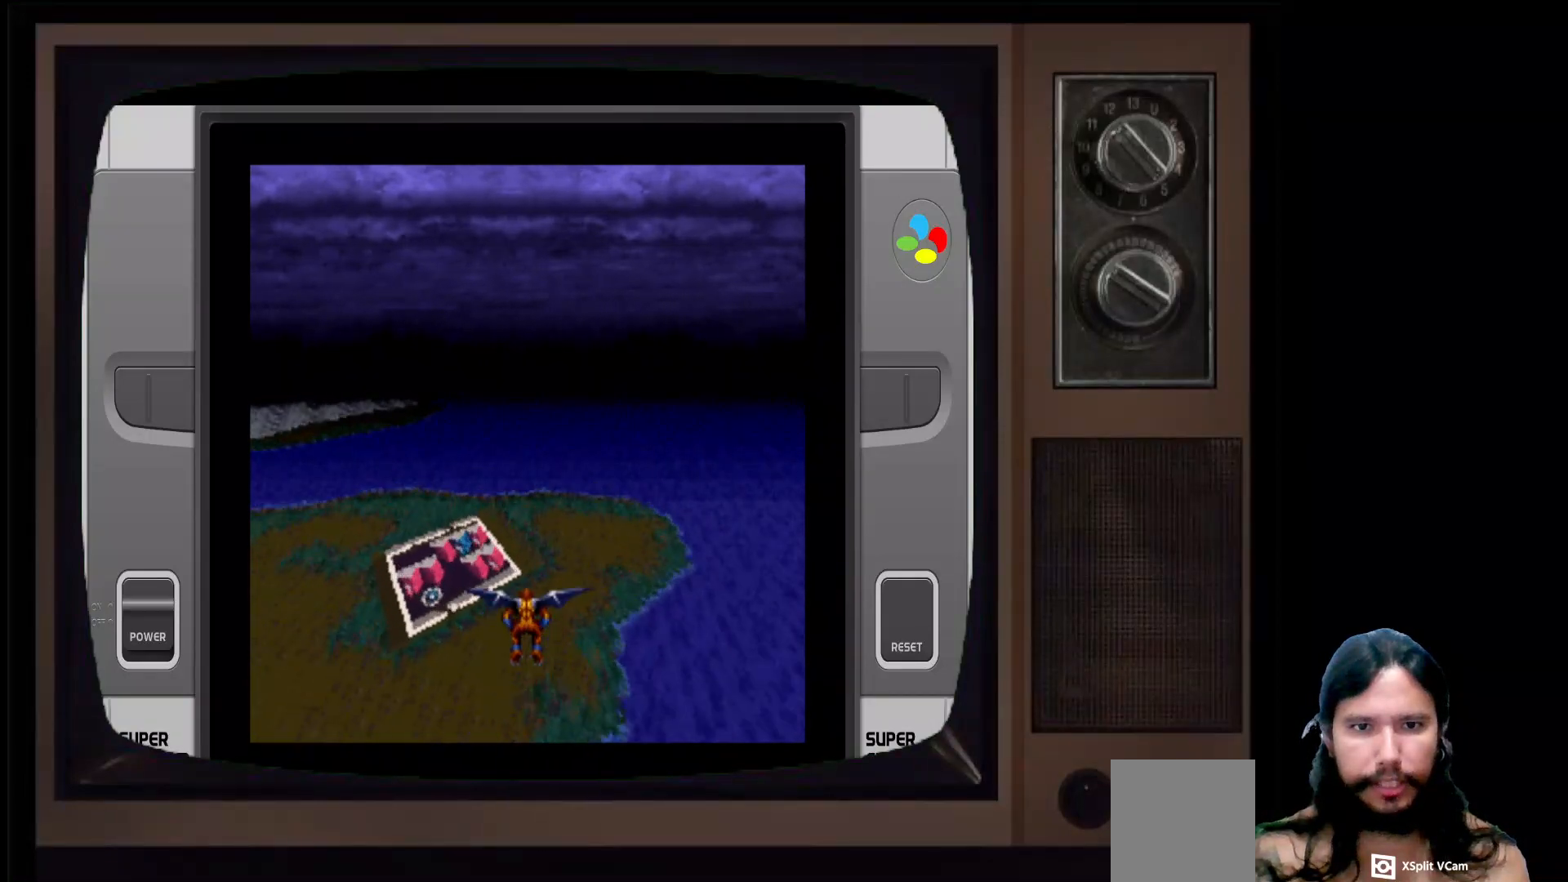
{"buttons": [], "left_stick": "left", "right_stick": "center", "events": [[283, "left_stick", "center"], [500, "left_stick", "left"]]}
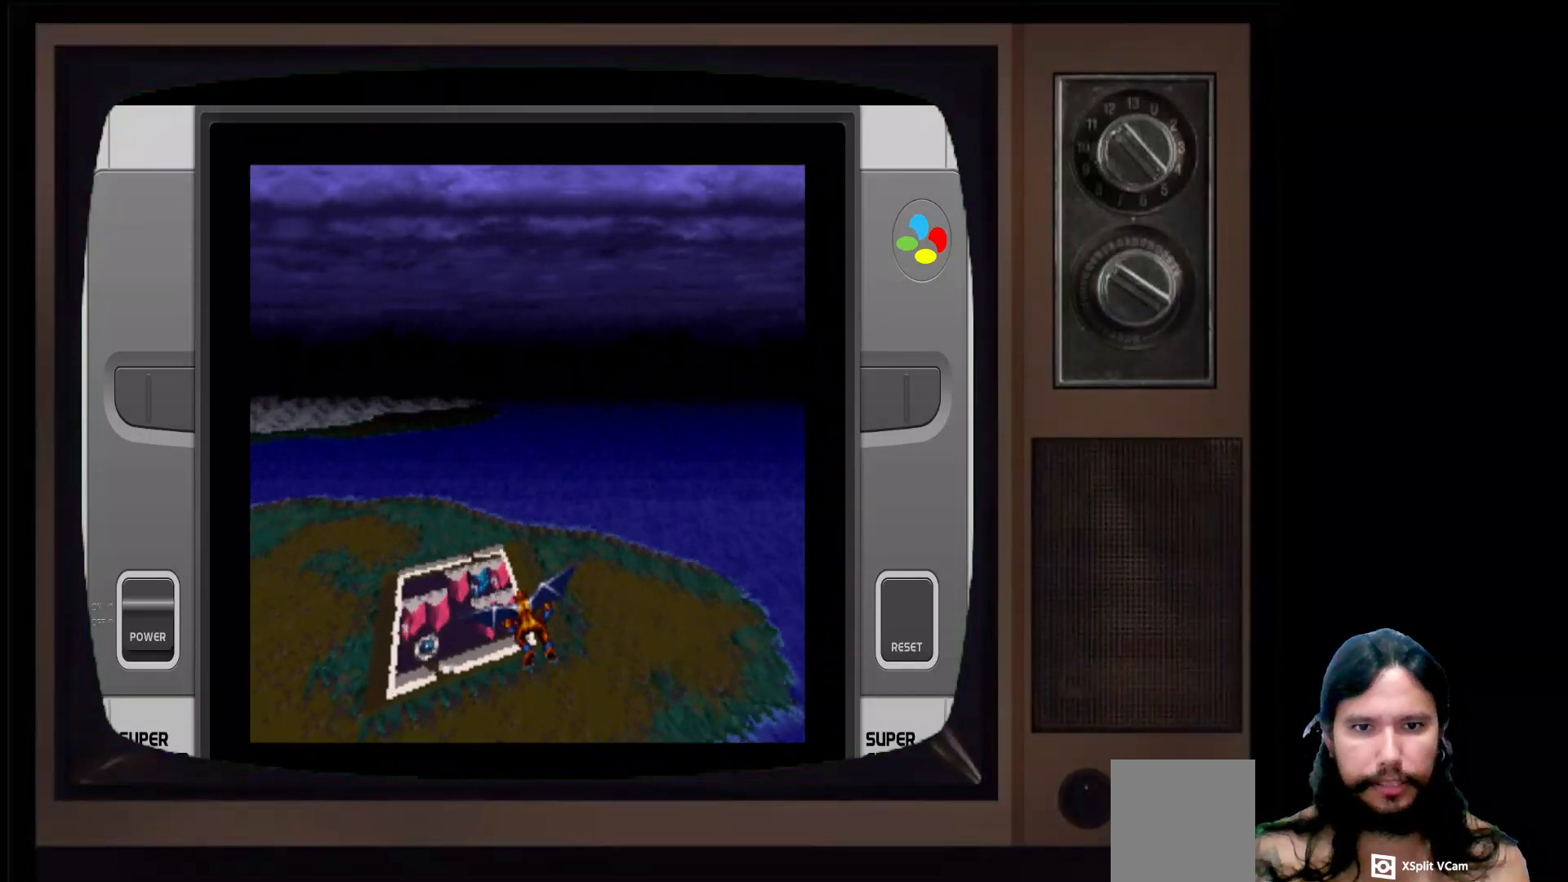
{"buttons": [], "left_stick": "center", "right_stick": "center", "events": [[483, "left_stick", "center"]]}
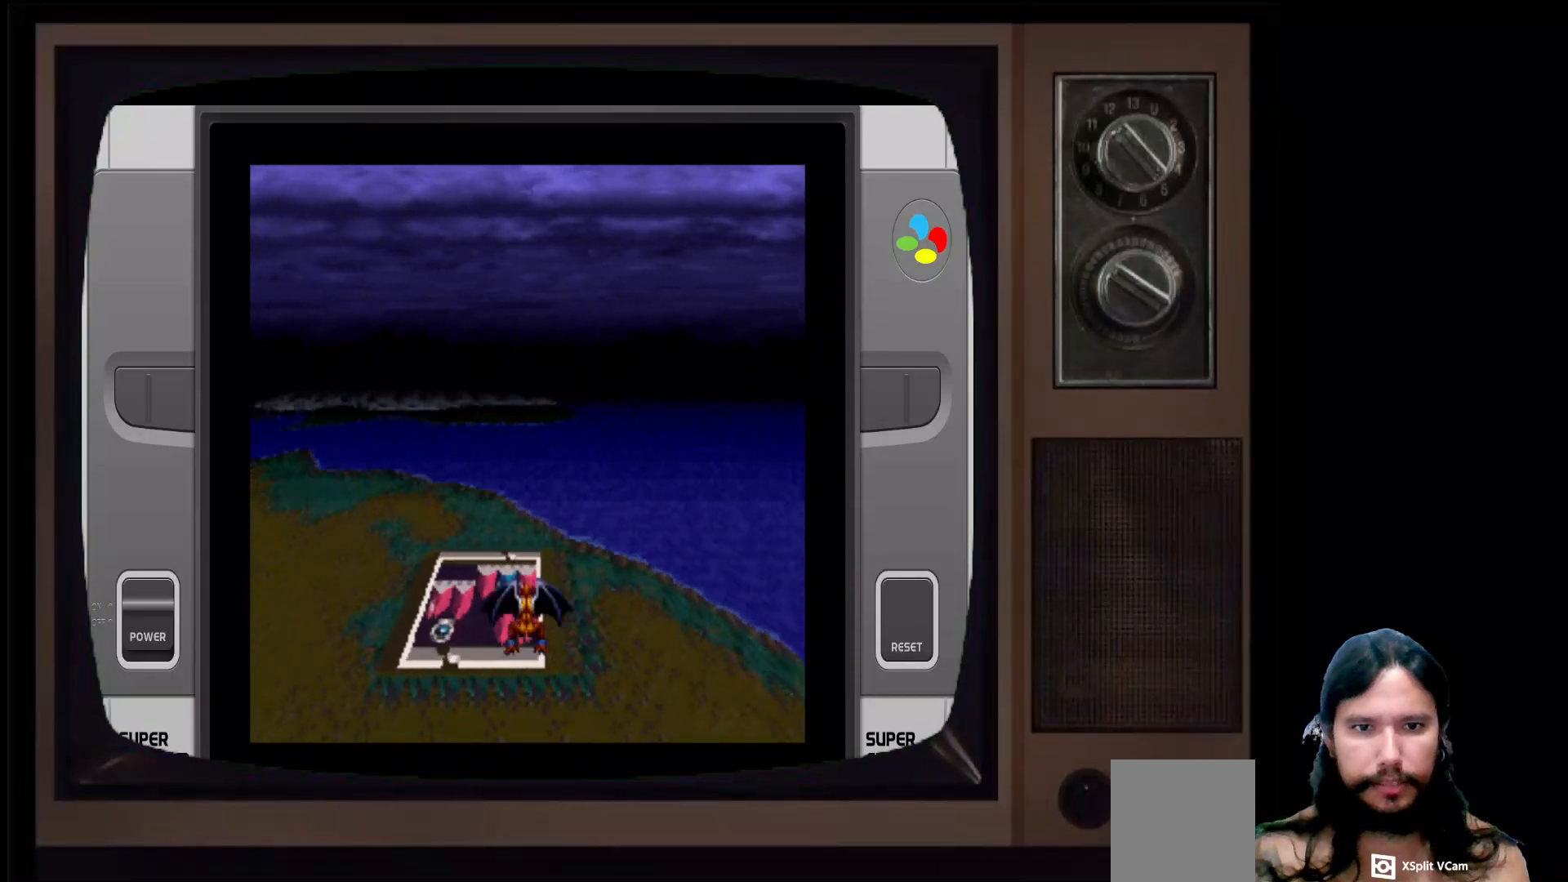
{"buttons": [], "left_stick": "left", "right_stick": "center", "events": [[83, "right_stick", "left"], [383, "left_stick", "left"], [383, "right_stick", "center"]]}
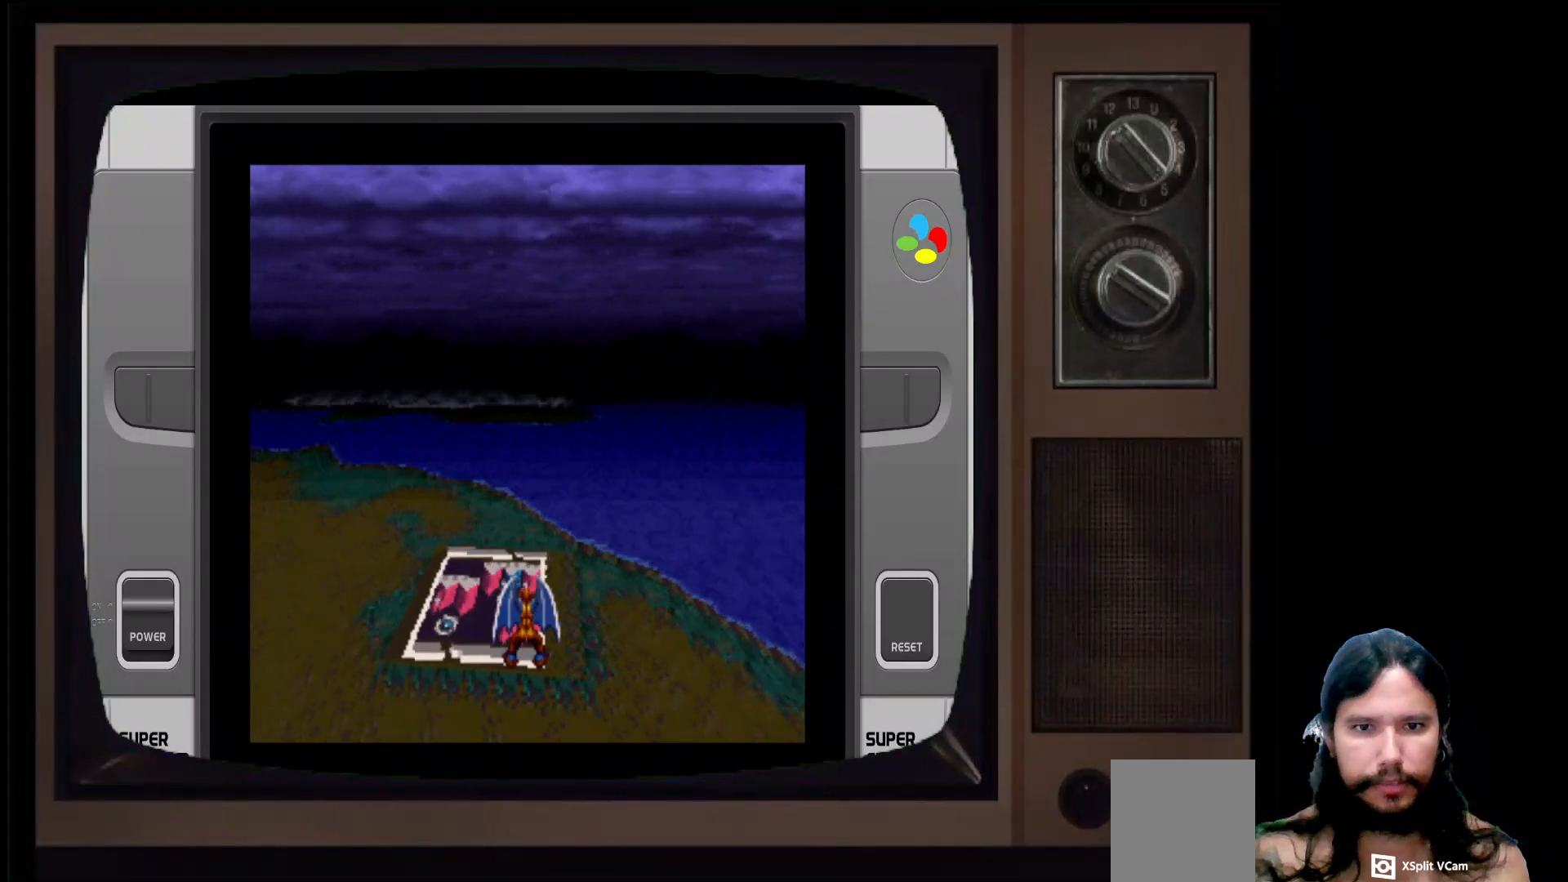
{"buttons": [], "left_stick": "up", "right_stick": "center", "events": [[267, "left_stick", "center"], [400, "left_stick", "up"]]}